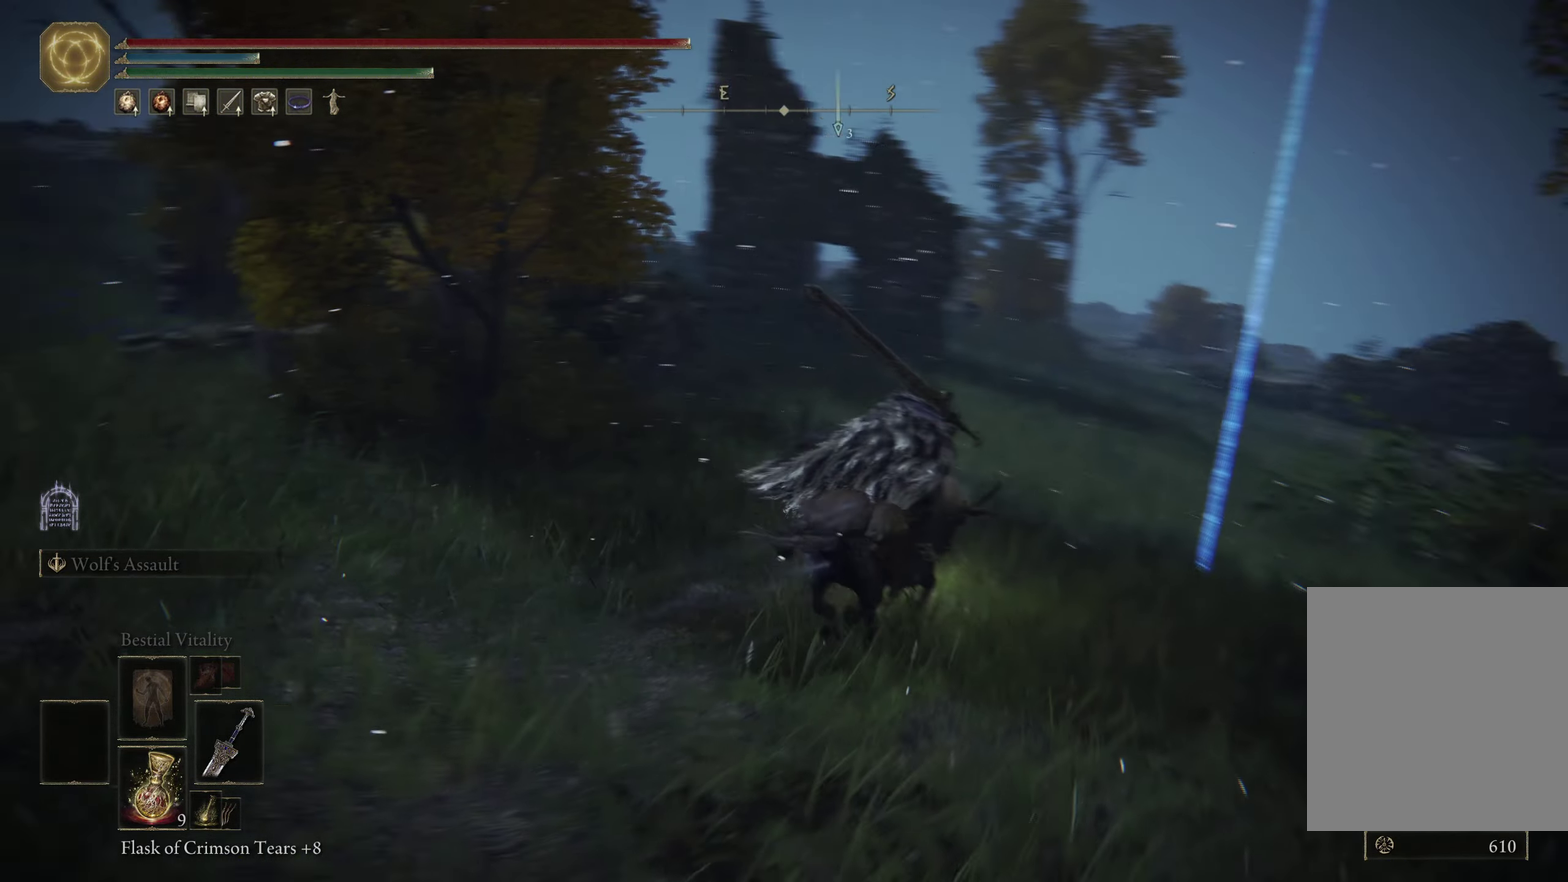
Gameplay with a controller (Xbox layout); each line is a JSON object with the inputs held at the frame after it (dt_ms = milliseconds from this image to that frame). "events" lists button and stick changes between this image and that frame as [ms after this image, input, new state], when the widget could be followed in between. Not read: R2.
{"dt_ms": 600, "buttons": [], "left_stick": "center", "right_stick": "left", "events": [[383, "left_stick", "center"]]}
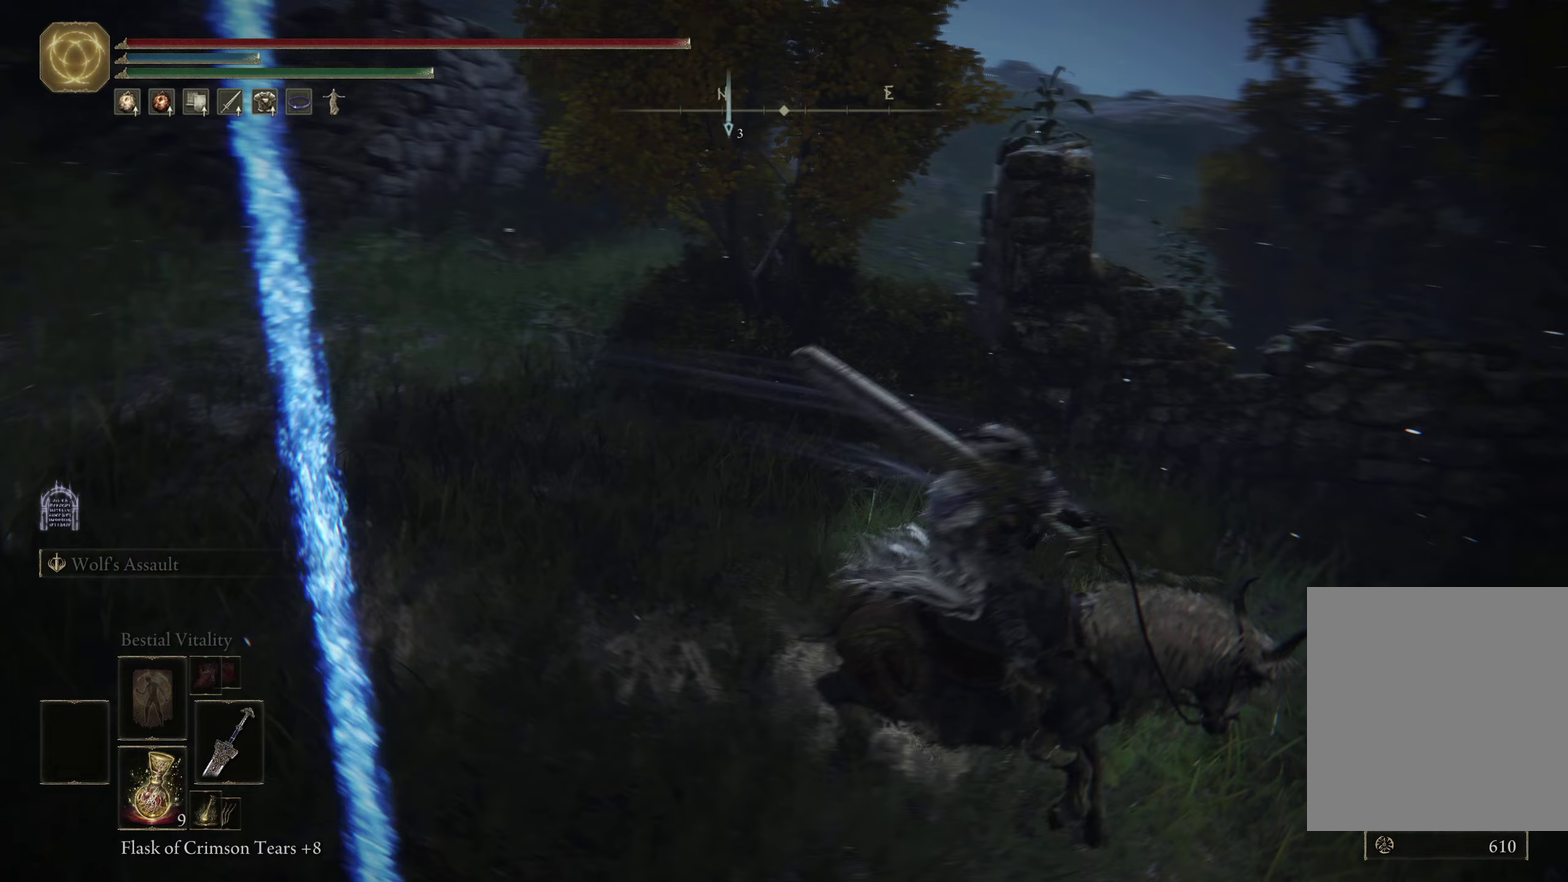
{"dt_ms": 300, "buttons": [], "left_stick": "down", "right_stick": "center", "events": [[17, "right_stick", "up-left"], [83, "left_stick", "down"], [300, "right_stick", "center"]]}
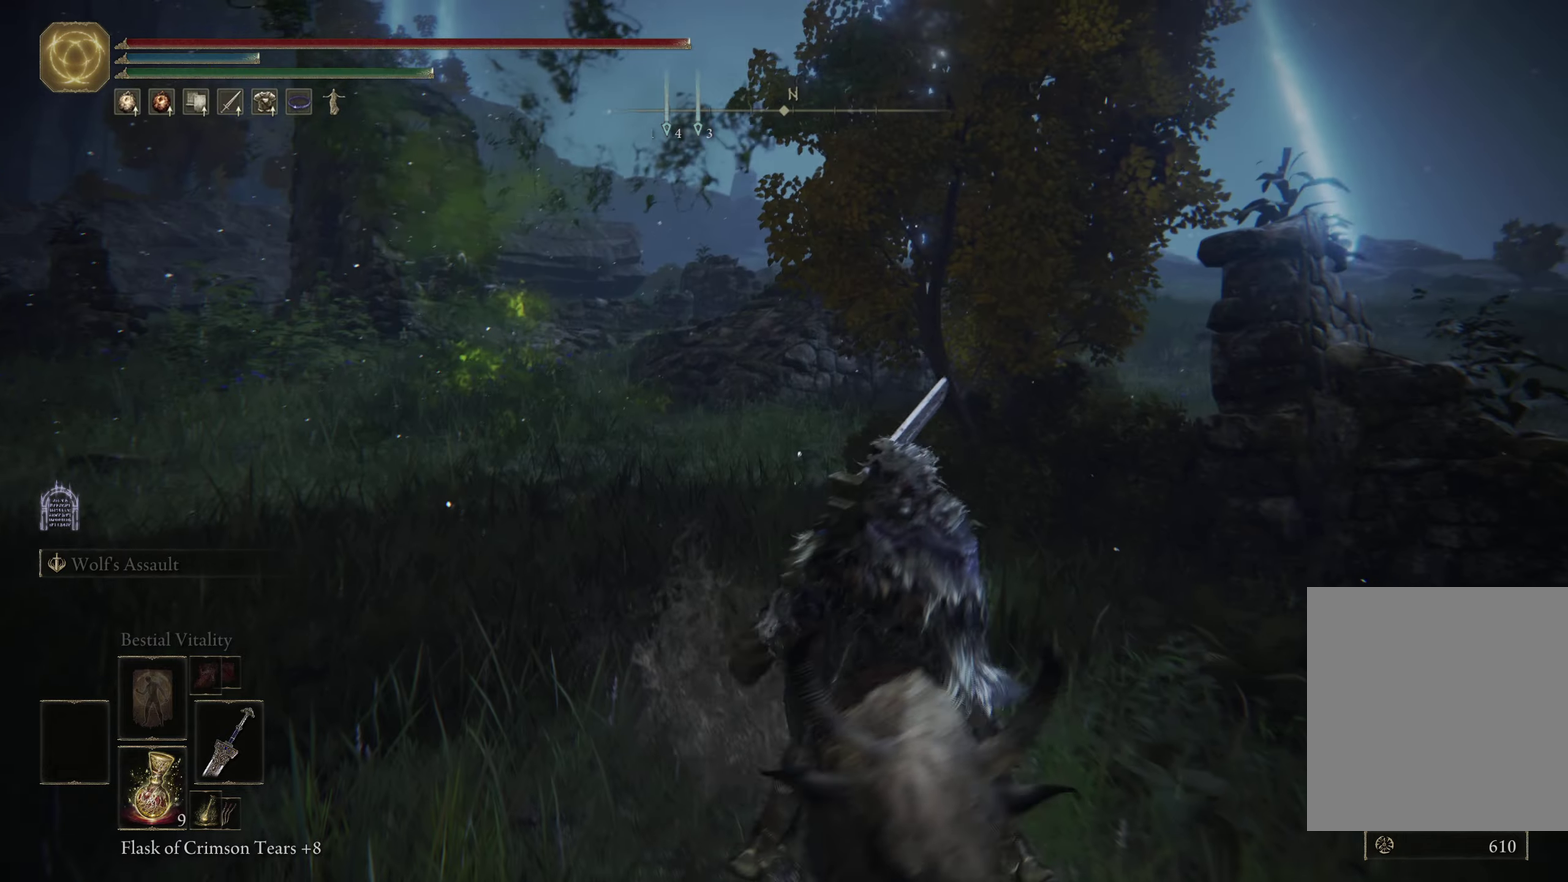
{"dt_ms": 500, "buttons": [], "left_stick": "down-right", "right_stick": "center", "events": [[483, "left_stick", "down-right"]]}
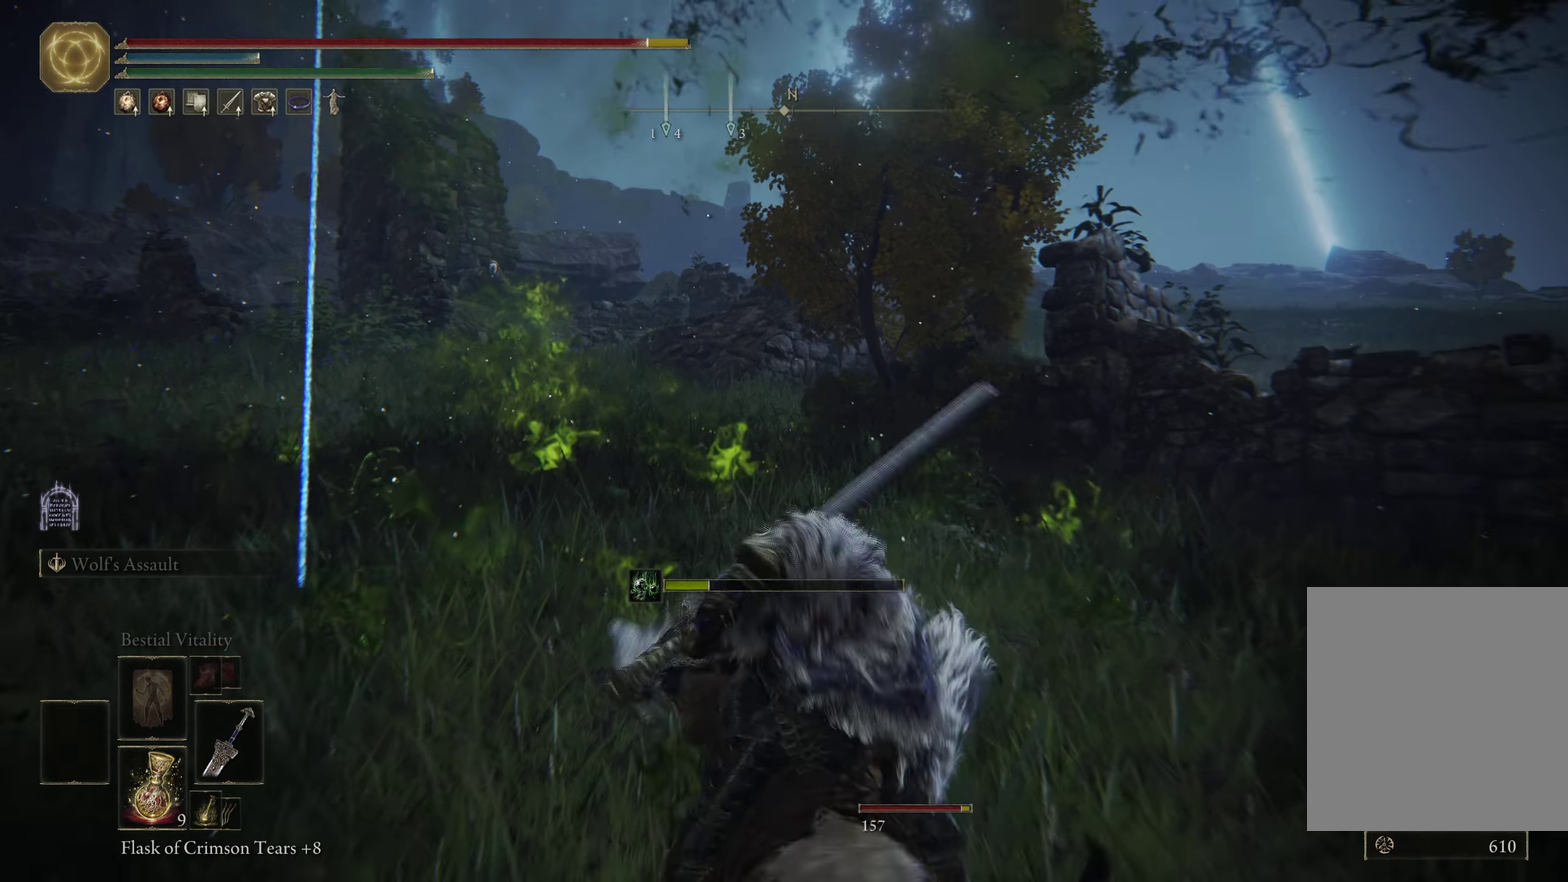
{"dt_ms": 300, "buttons": [], "left_stick": "right", "right_stick": "center", "events": [[133, "left_stick", "right"]]}
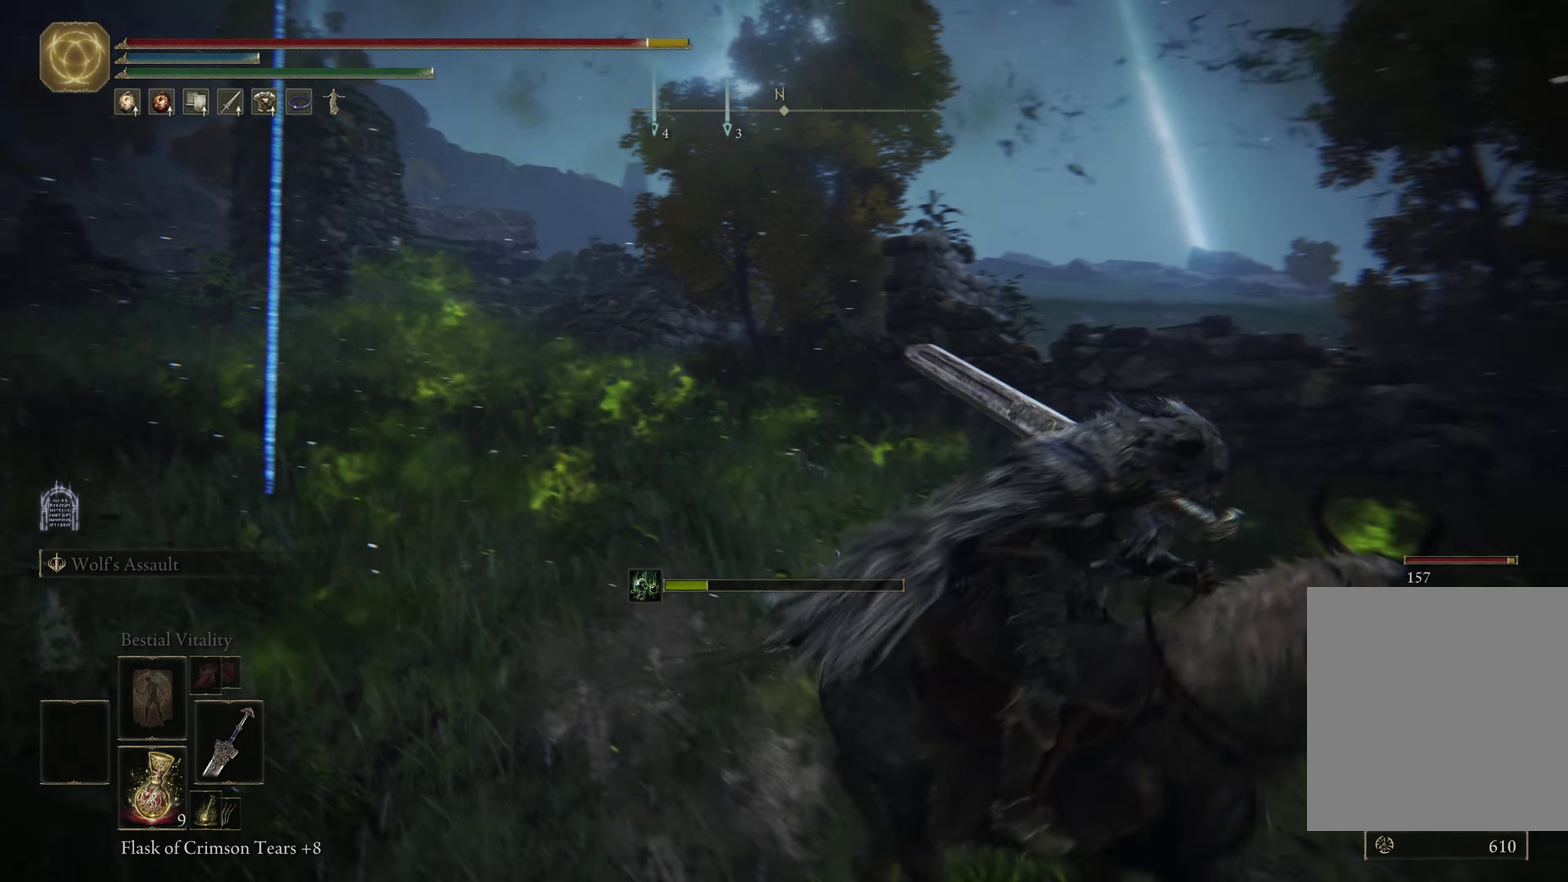
{"dt_ms": 700, "buttons": [], "left_stick": "up", "right_stick": "center", "events": [[67, "B", "down"], [200, "B", "up"], [383, "left_stick", "up-right"], [667, "left_stick", "up"]]}
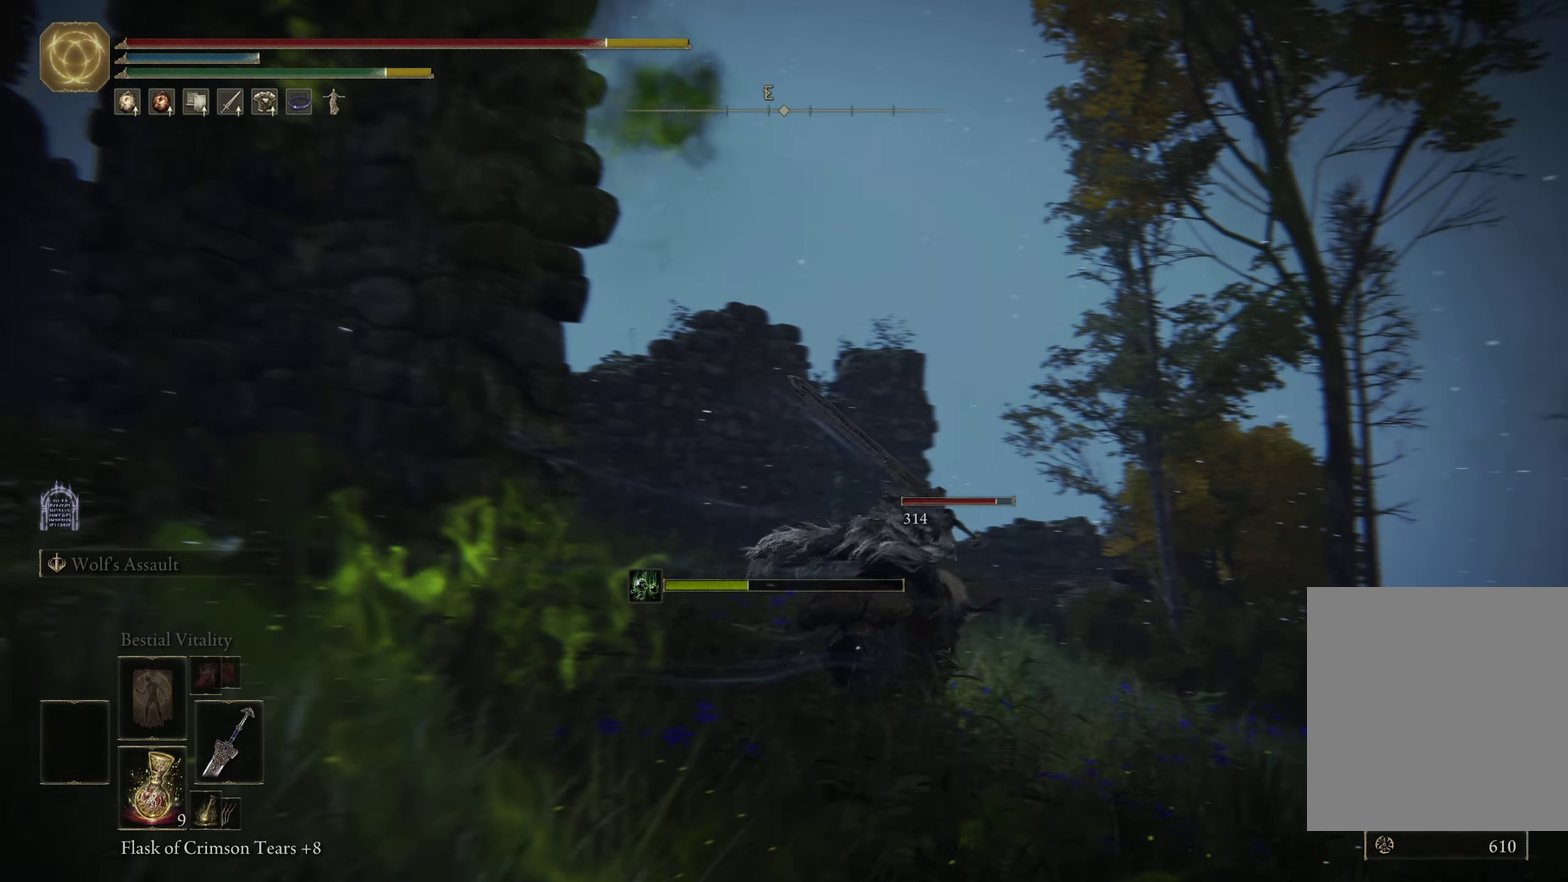
{"dt_ms": 500, "buttons": [], "left_stick": "up", "right_stick": "left", "events": [[100, "left_stick", "up-left"], [117, "right_stick", "down-left"], [233, "left_stick", "up"], [467, "right_stick", "left"]]}
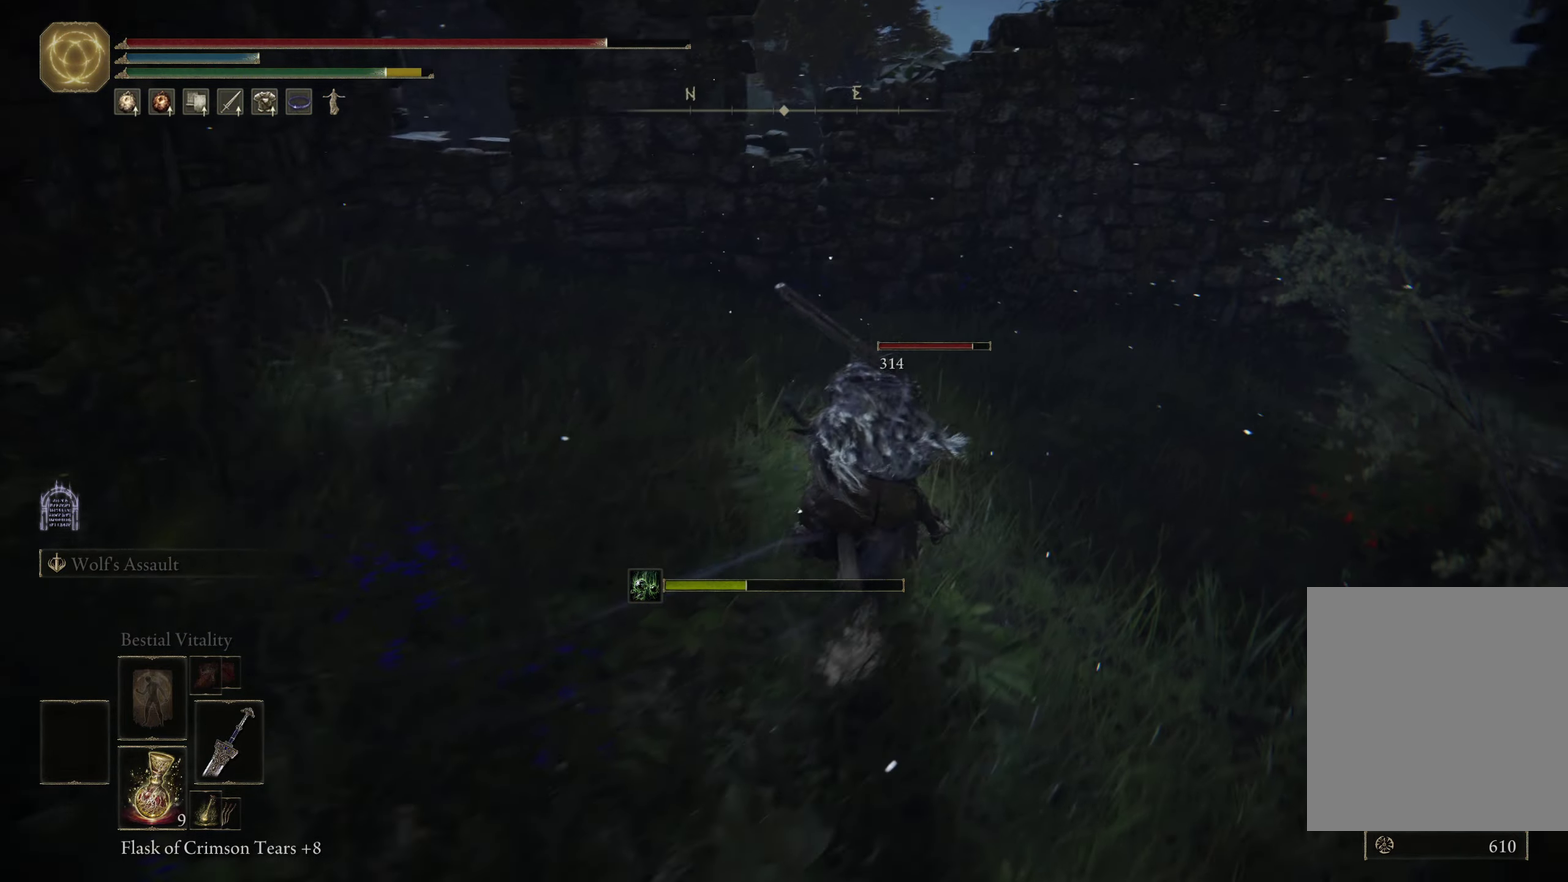
{"dt_ms": 500, "buttons": [], "left_stick": "up-left", "right_stick": "center", "events": [[17, "right_stick", "center"], [333, "A", "down"], [467, "left_stick", "up-left"], [483, "A", "up"]]}
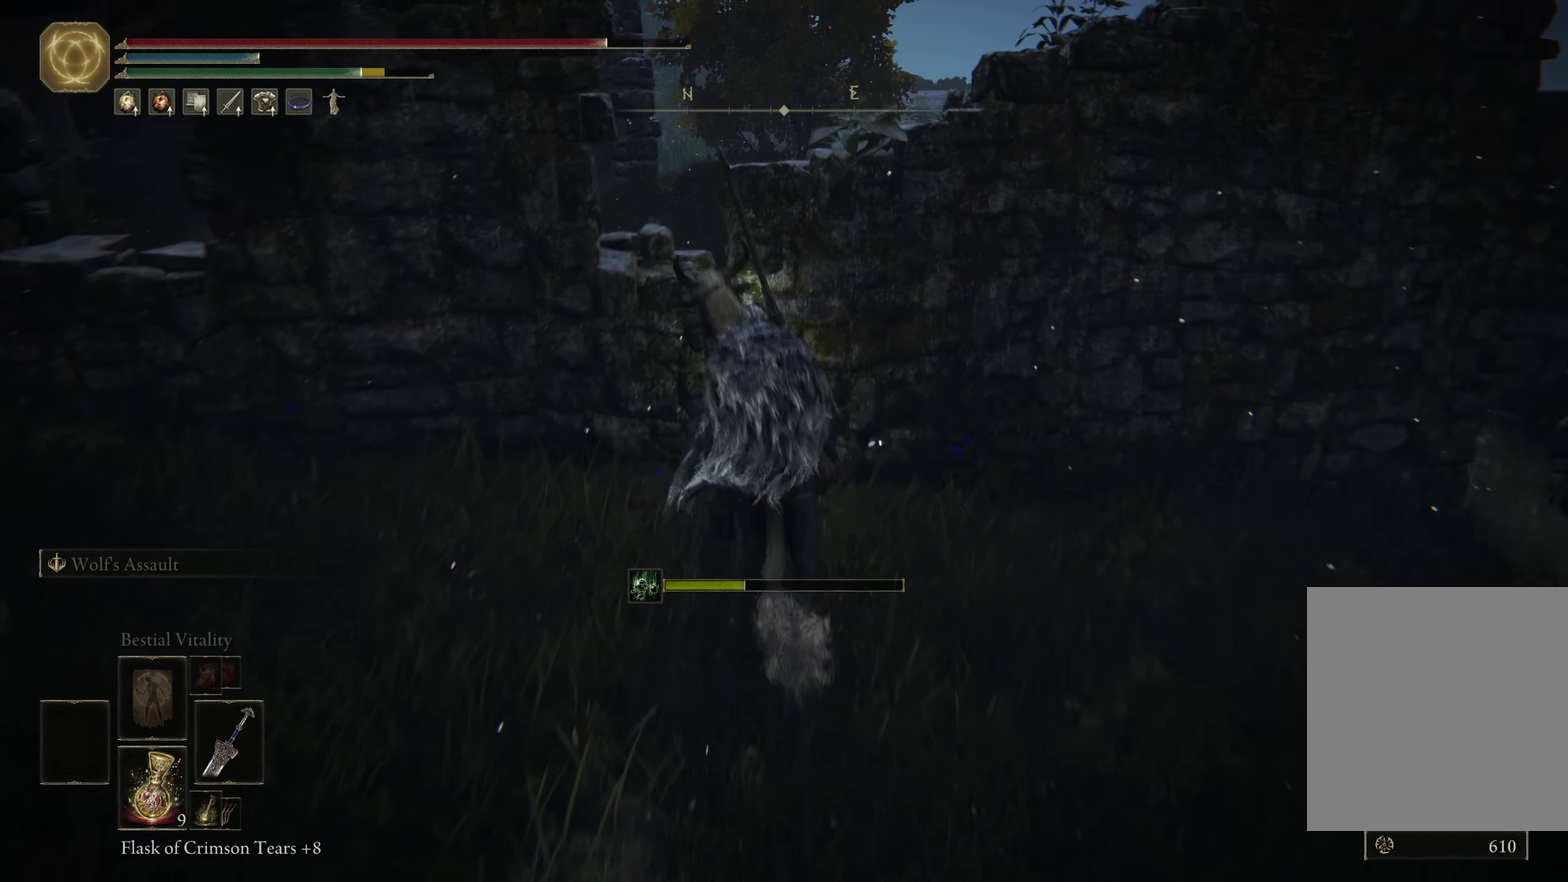
{"dt_ms": 300, "buttons": ["A"], "left_stick": "up", "right_stick": "center", "events": [[50, "left_stick", "up"], [183, "A", "down"]]}
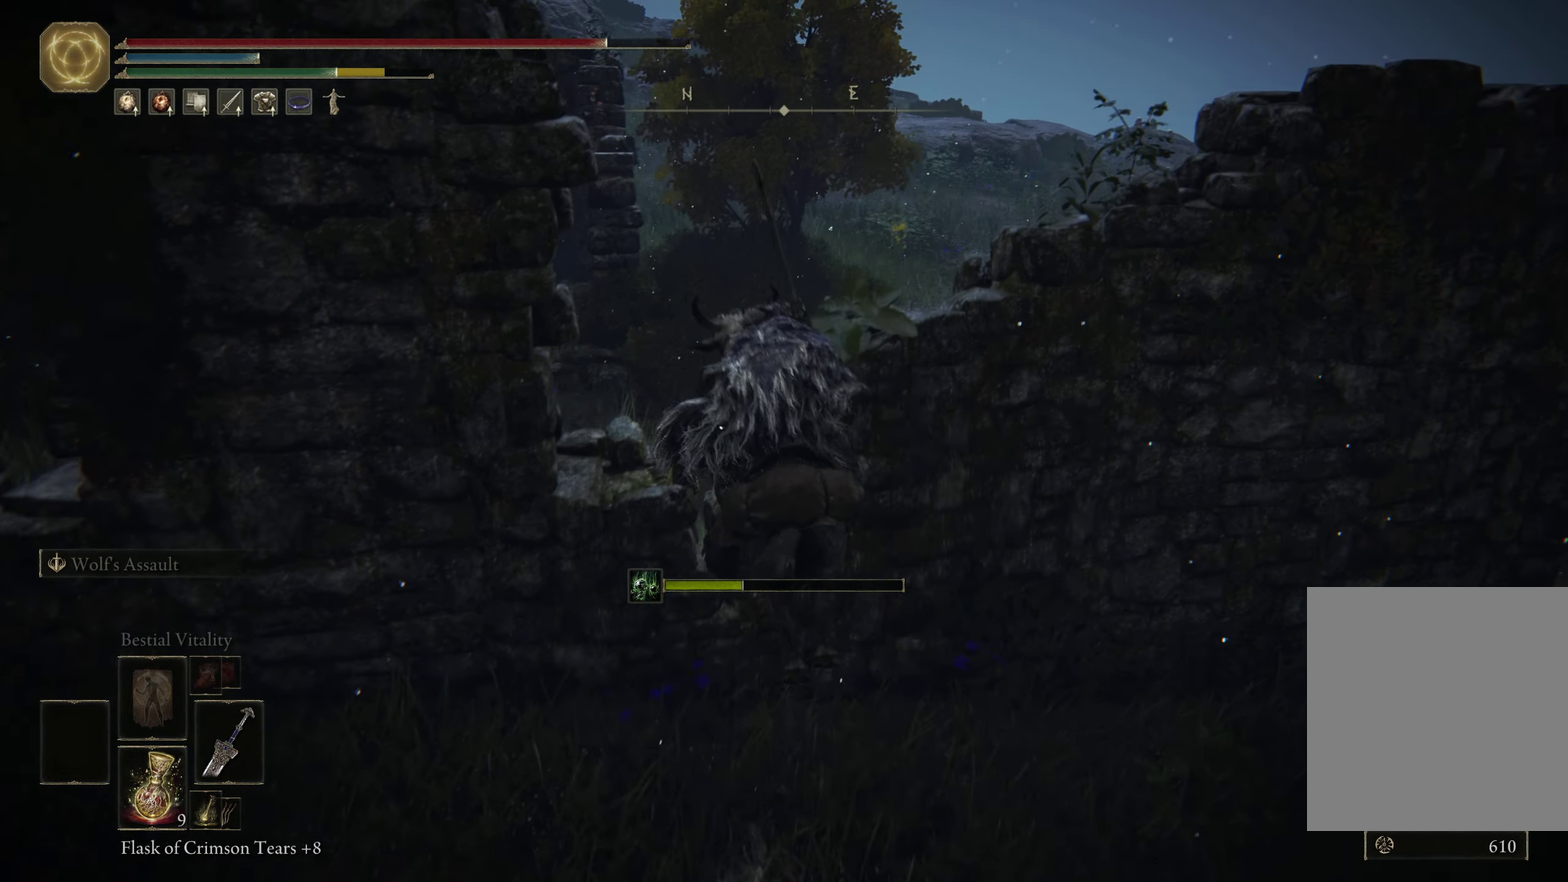
{"dt_ms": 700, "buttons": [], "left_stick": "up-right", "right_stick": "center", "events": [[150, "left_stick", "up-right"], [233, "A", "up"], [250, "left_stick", "right"], [650, "left_stick", "up-right"]]}
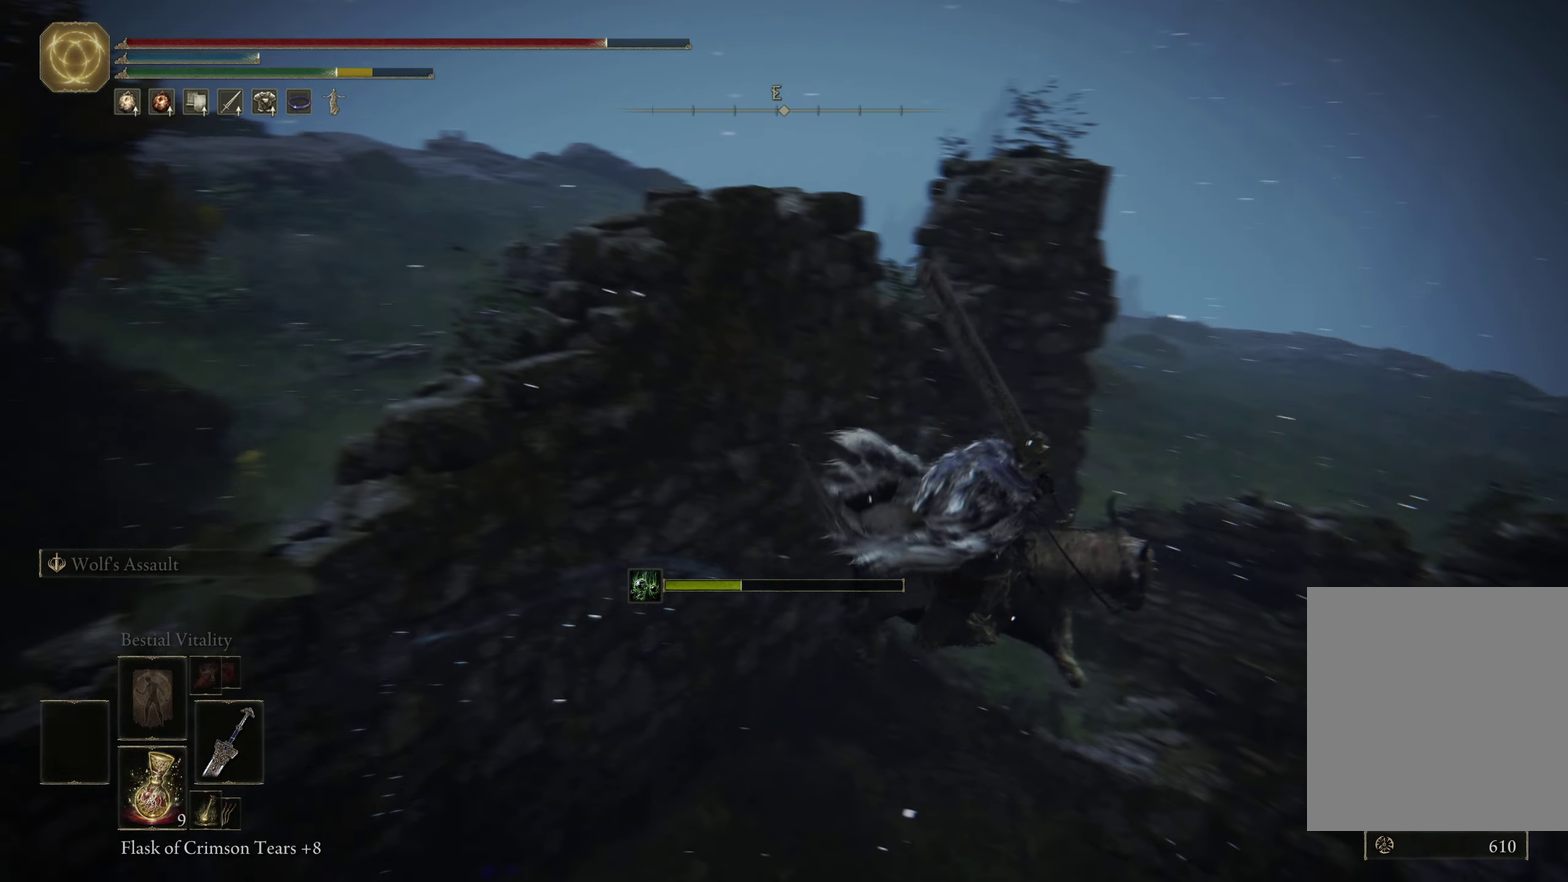
{"dt_ms": 600, "buttons": [], "left_stick": "right", "right_stick": "up-left", "events": [[50, "right_stick", "left"], [350, "right_stick", "up-left"], [583, "left_stick", "right"]]}
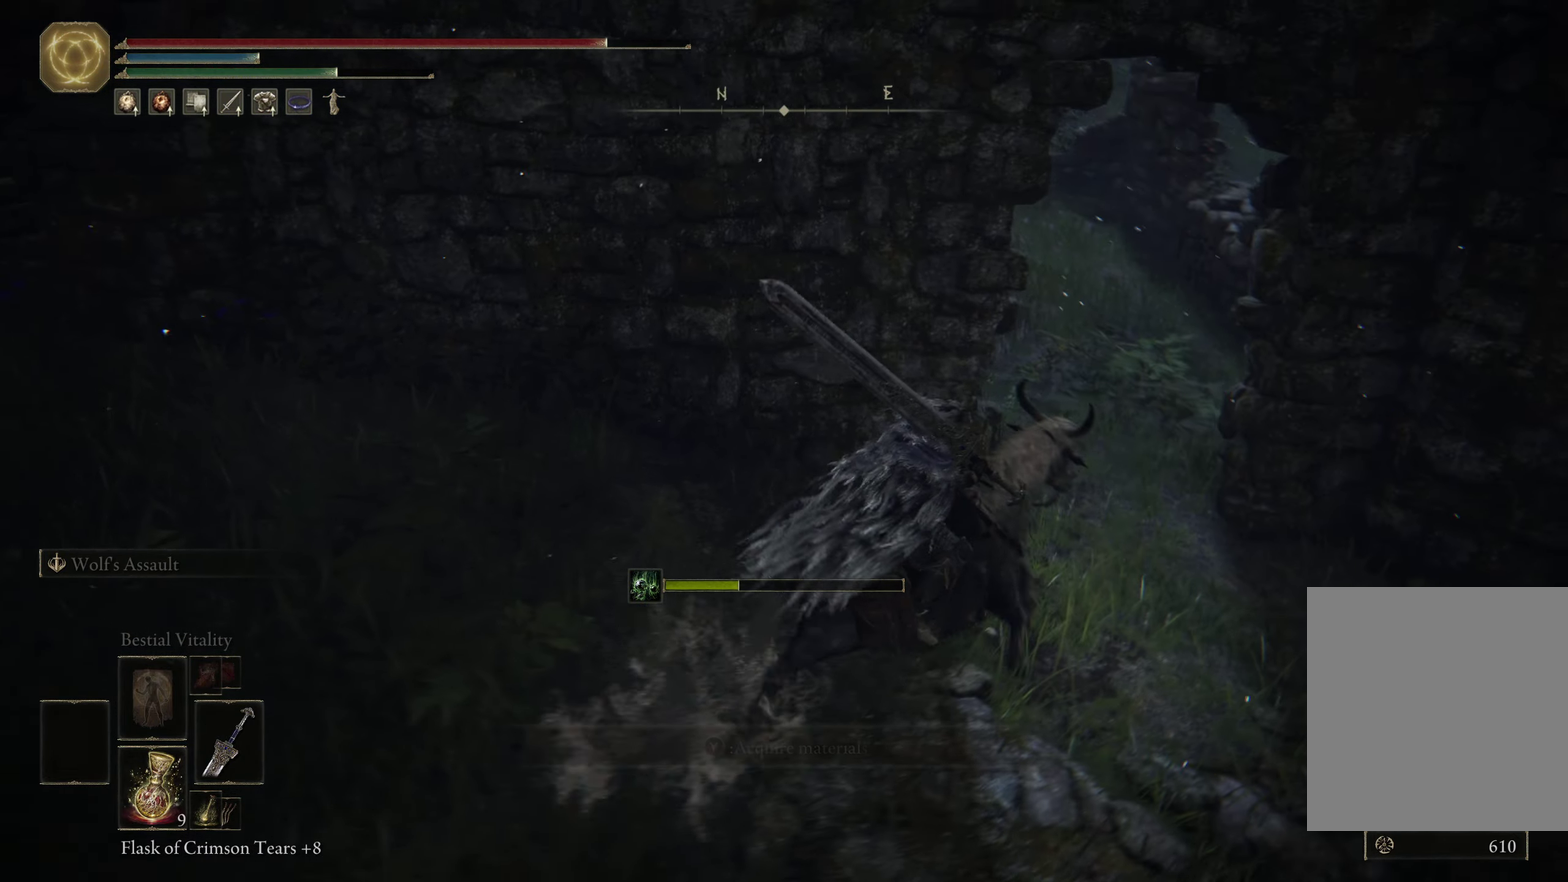
{"dt_ms": 400, "buttons": [], "left_stick": "up-left", "right_stick": "center", "events": [[67, "right_stick", "center"], [117, "left_stick", "up-right"], [267, "left_stick", "up"], [333, "left_stick", "up-left"]]}
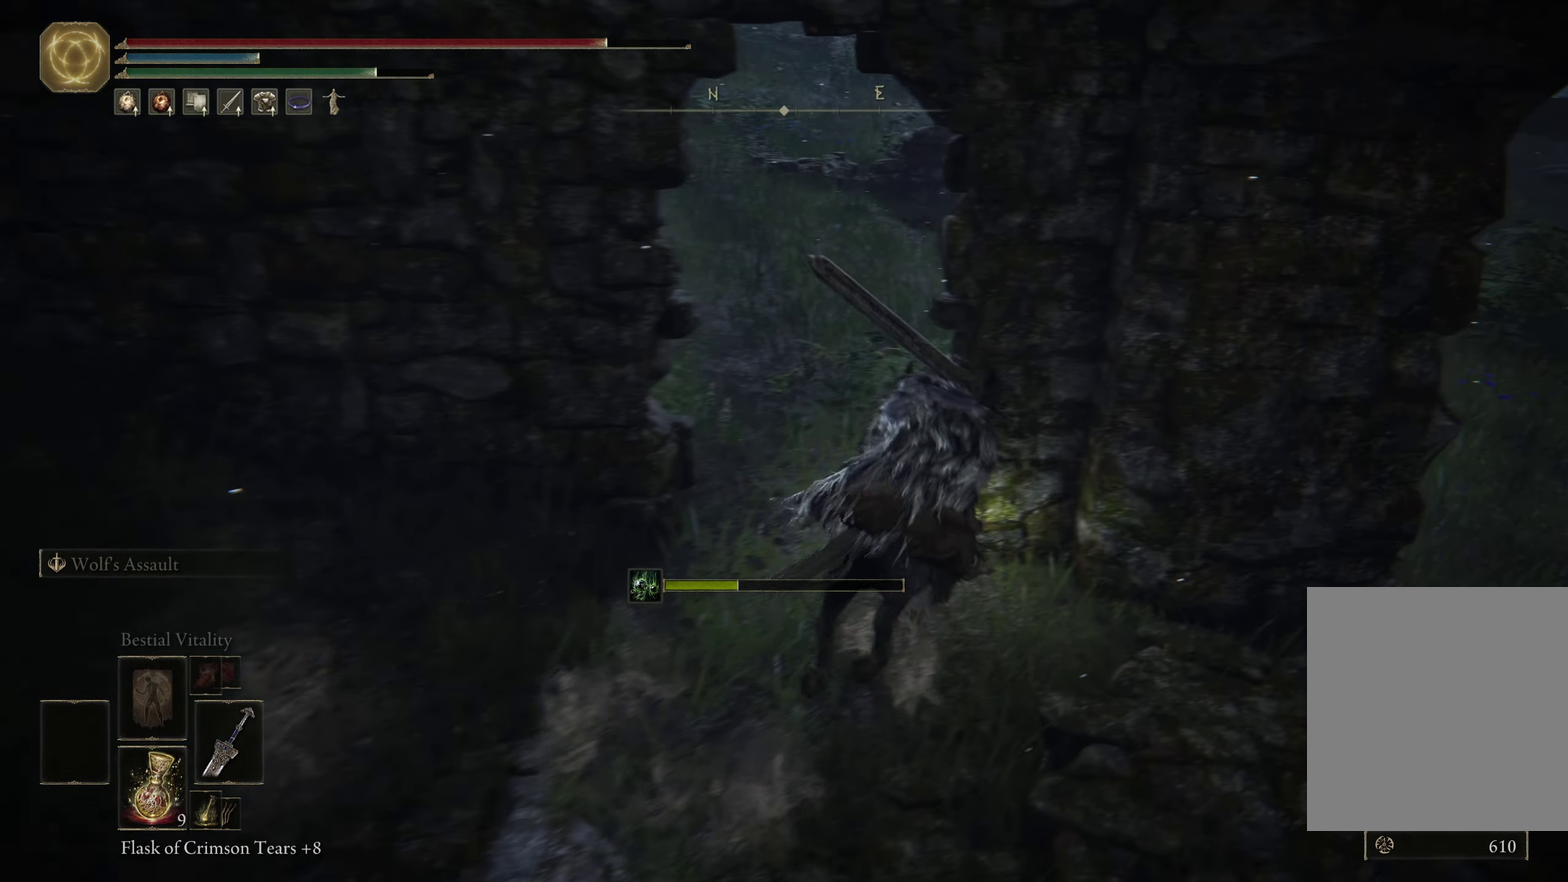
{"dt_ms": 300, "buttons": [], "left_stick": "up-left", "right_stick": "left", "events": [[200, "right_stick", "left"]]}
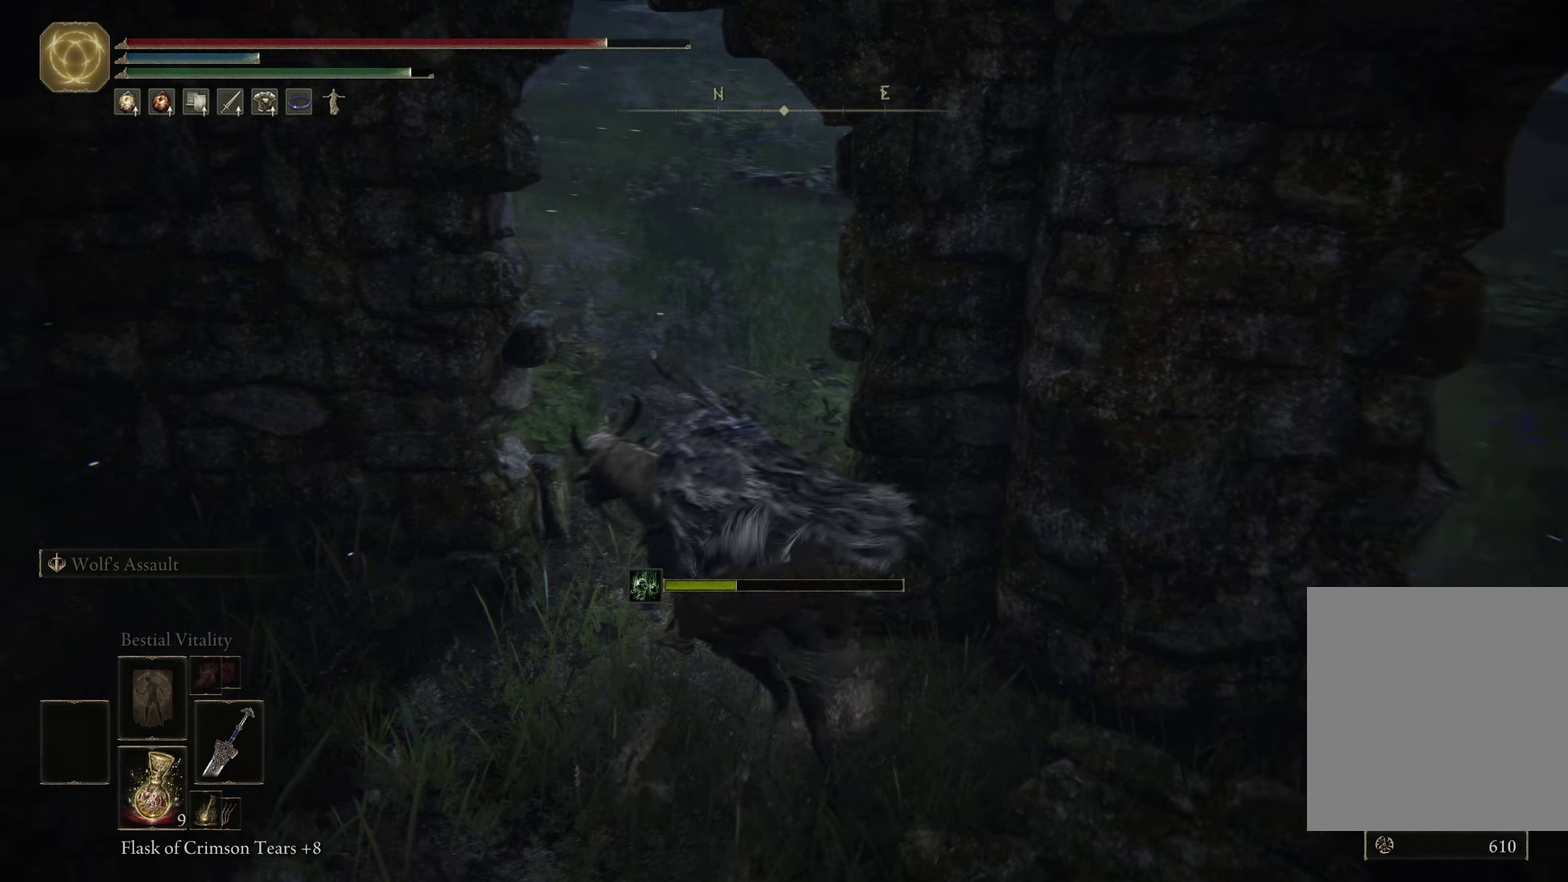
{"dt_ms": 700, "buttons": [], "left_stick": "up", "right_stick": "center", "events": [[17, "left_stick", "up"], [17, "right_stick", "up-left"], [167, "right_stick", "center"], [417, "B", "down"], [517, "B", "up"]]}
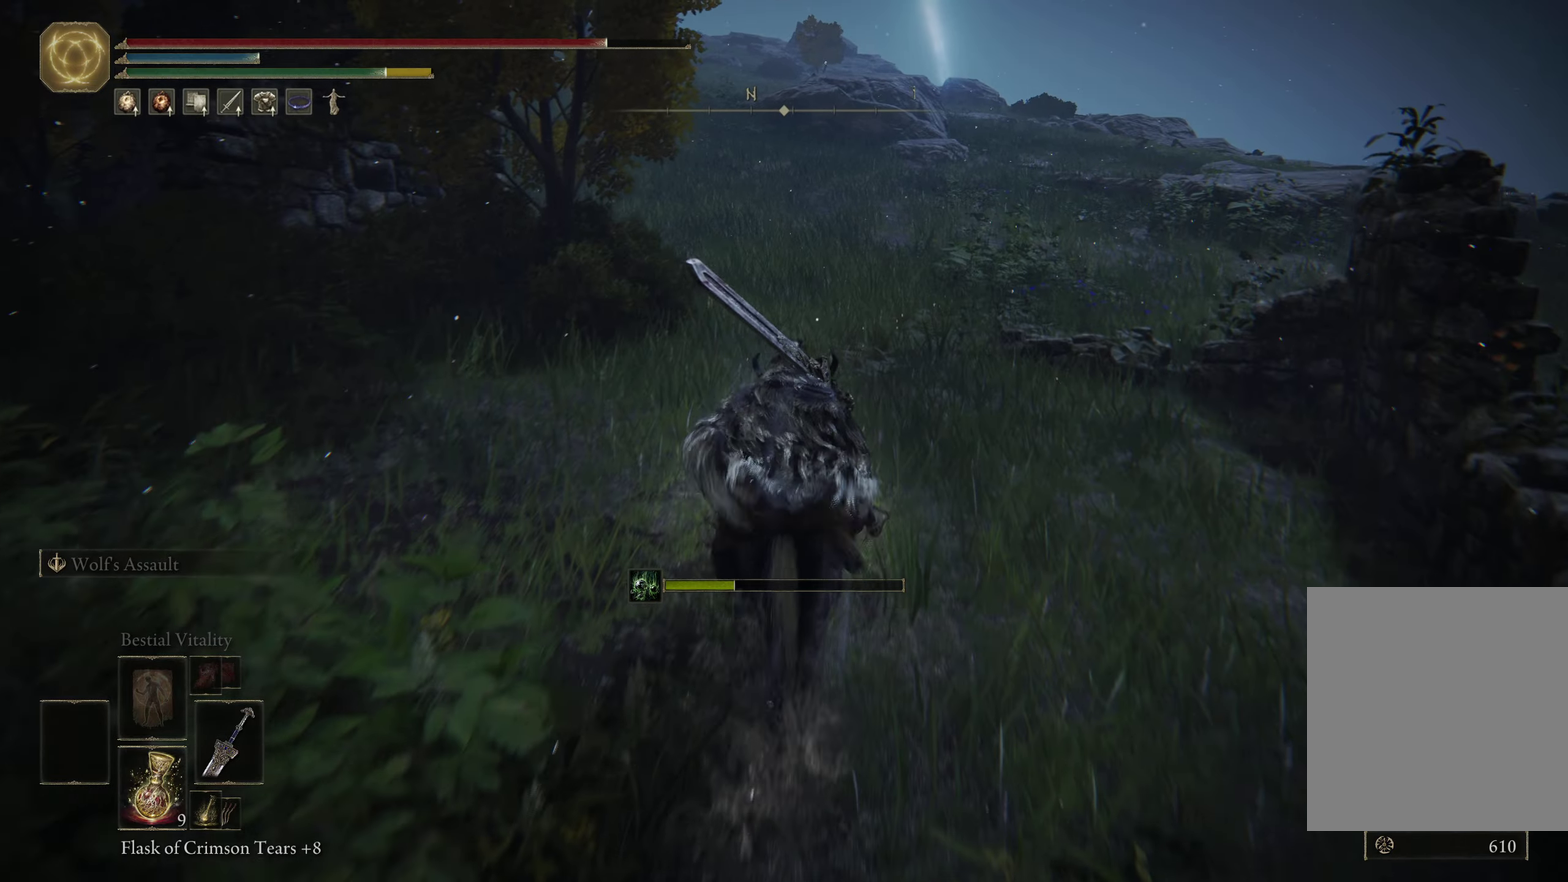
{"dt_ms": 500, "buttons": [], "left_stick": "up-right", "right_stick": "down-left", "events": [[34, "right_stick", "left"], [100, "left_stick", "up-right"], [500, "right_stick", "down-left"]]}
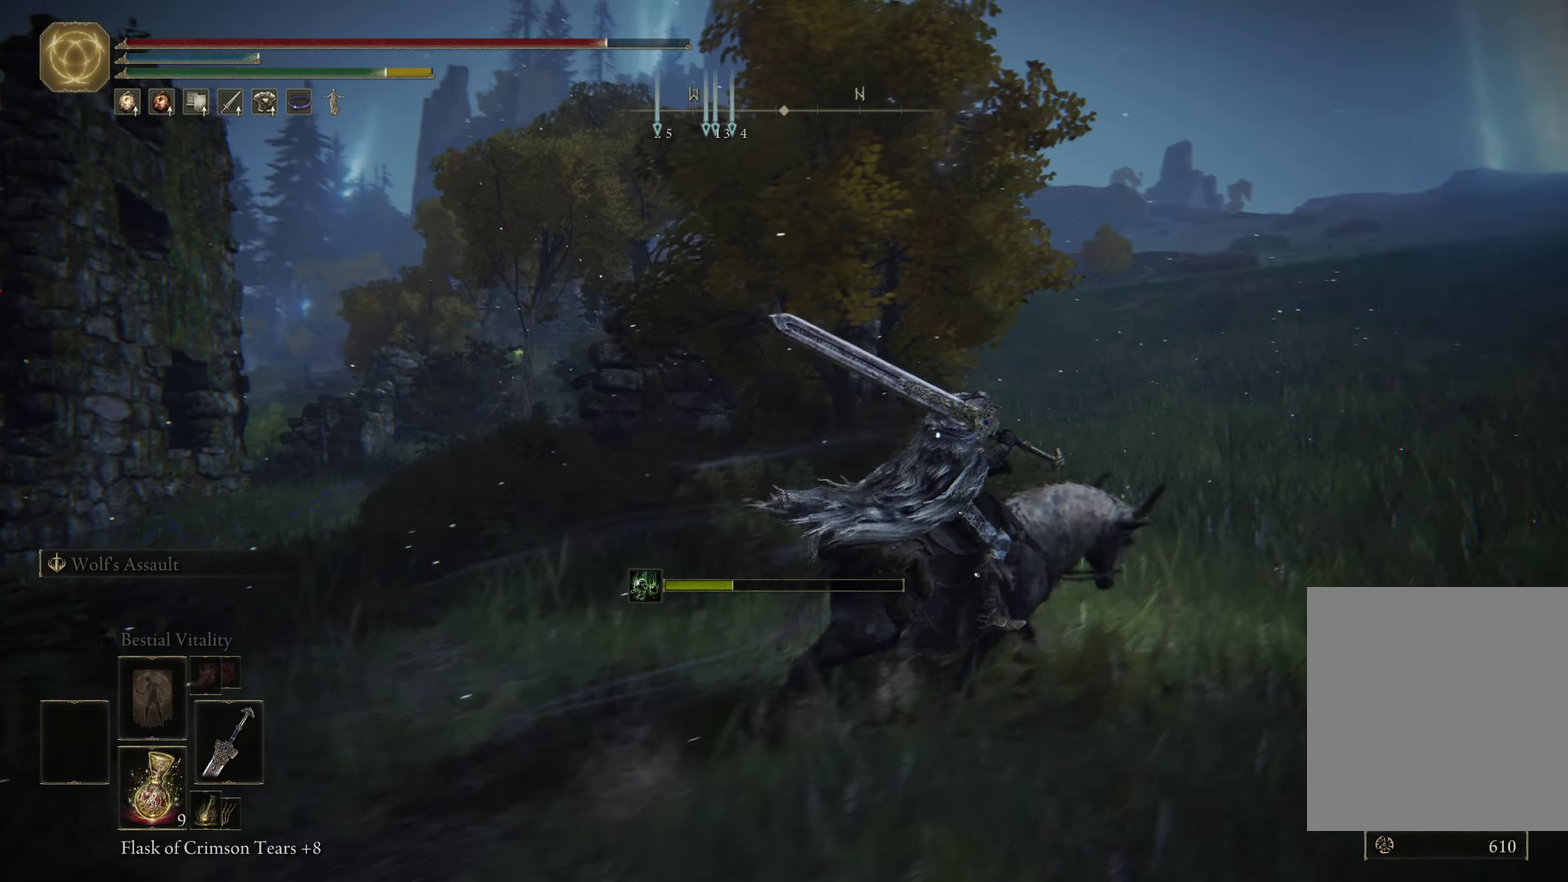
{"dt_ms": 500, "buttons": [], "left_stick": "up-right", "right_stick": "down-left", "events": []}
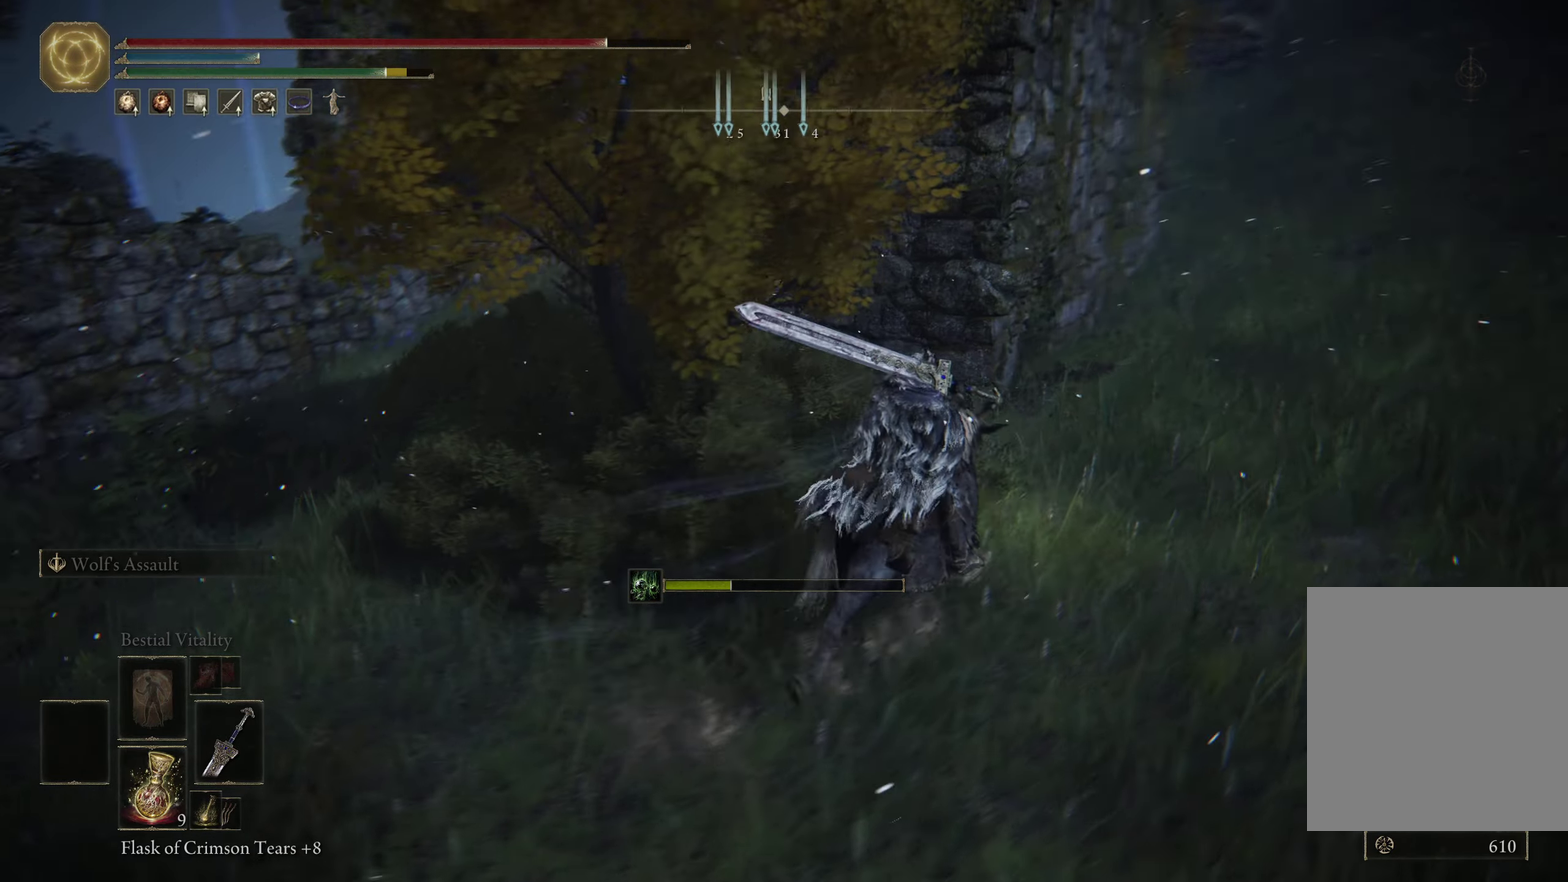
{"dt_ms": 300, "buttons": [], "left_stick": "up-right", "right_stick": "center", "events": [[200, "right_stick", "center"]]}
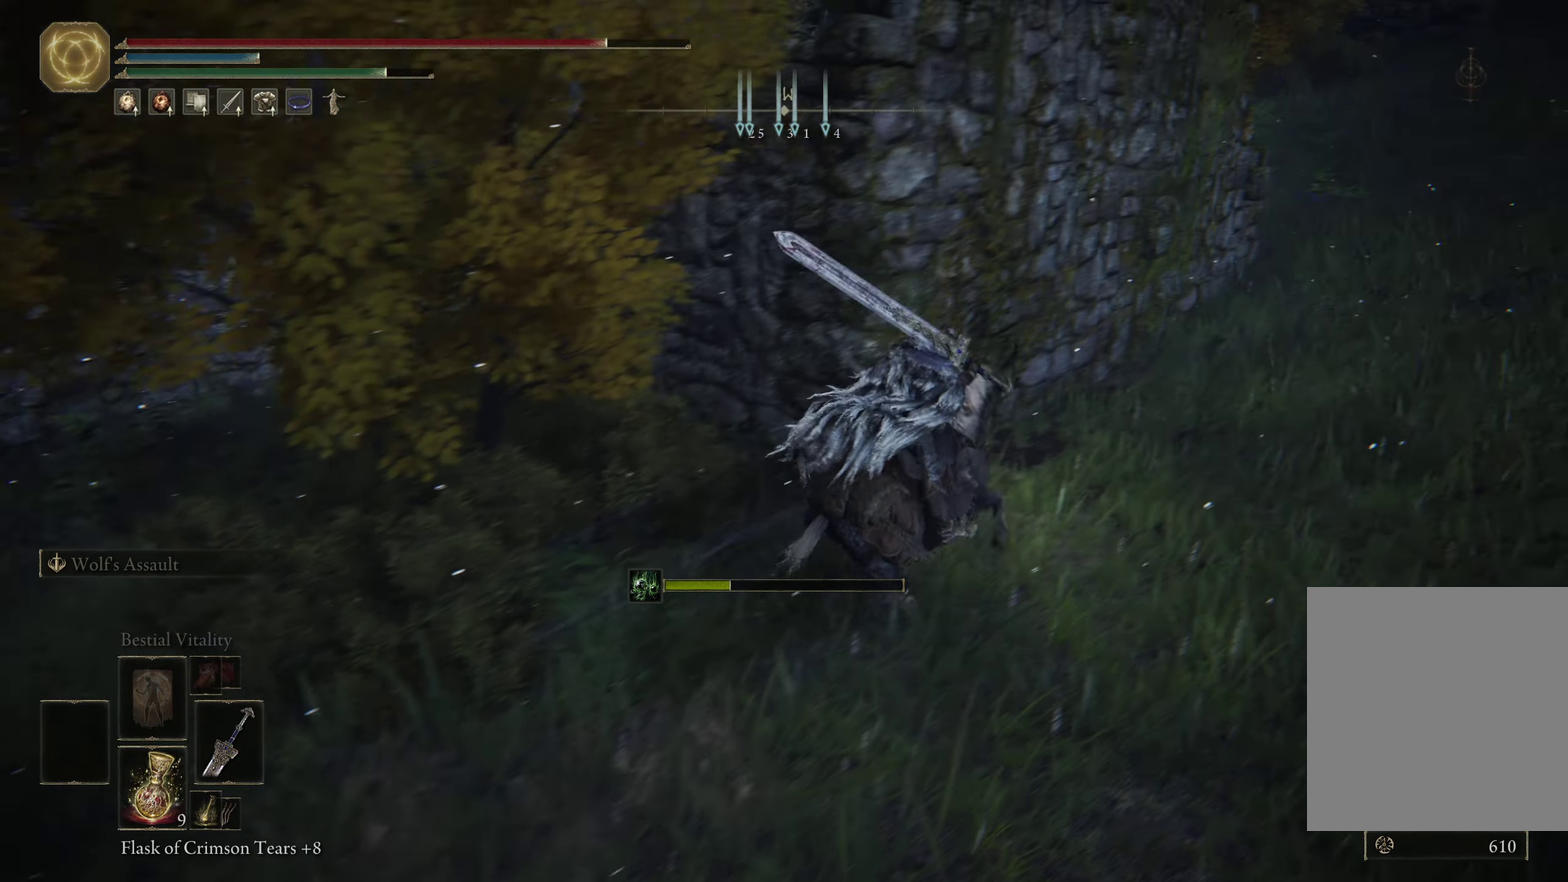
{"dt_ms": 700, "buttons": [], "left_stick": "up-right", "right_stick": "center", "events": [[550, "right_stick", "up-left"], [634, "right_stick", "center"]]}
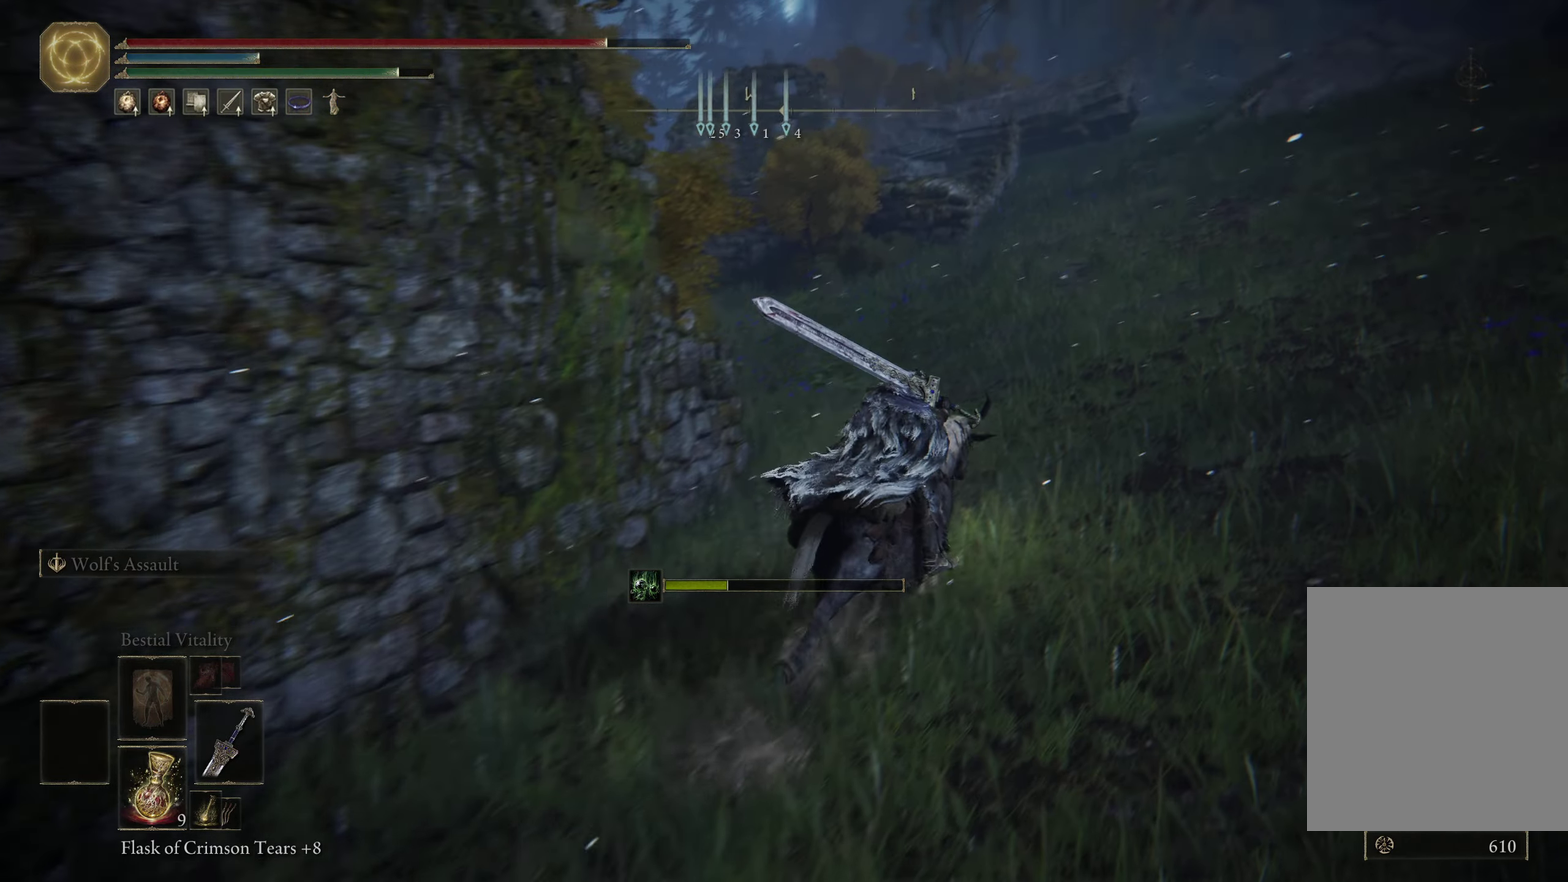
{"dt_ms": 500, "buttons": [], "left_stick": "up-right", "right_stick": "down-left", "events": [[134, "right_stick", "down-left"]]}
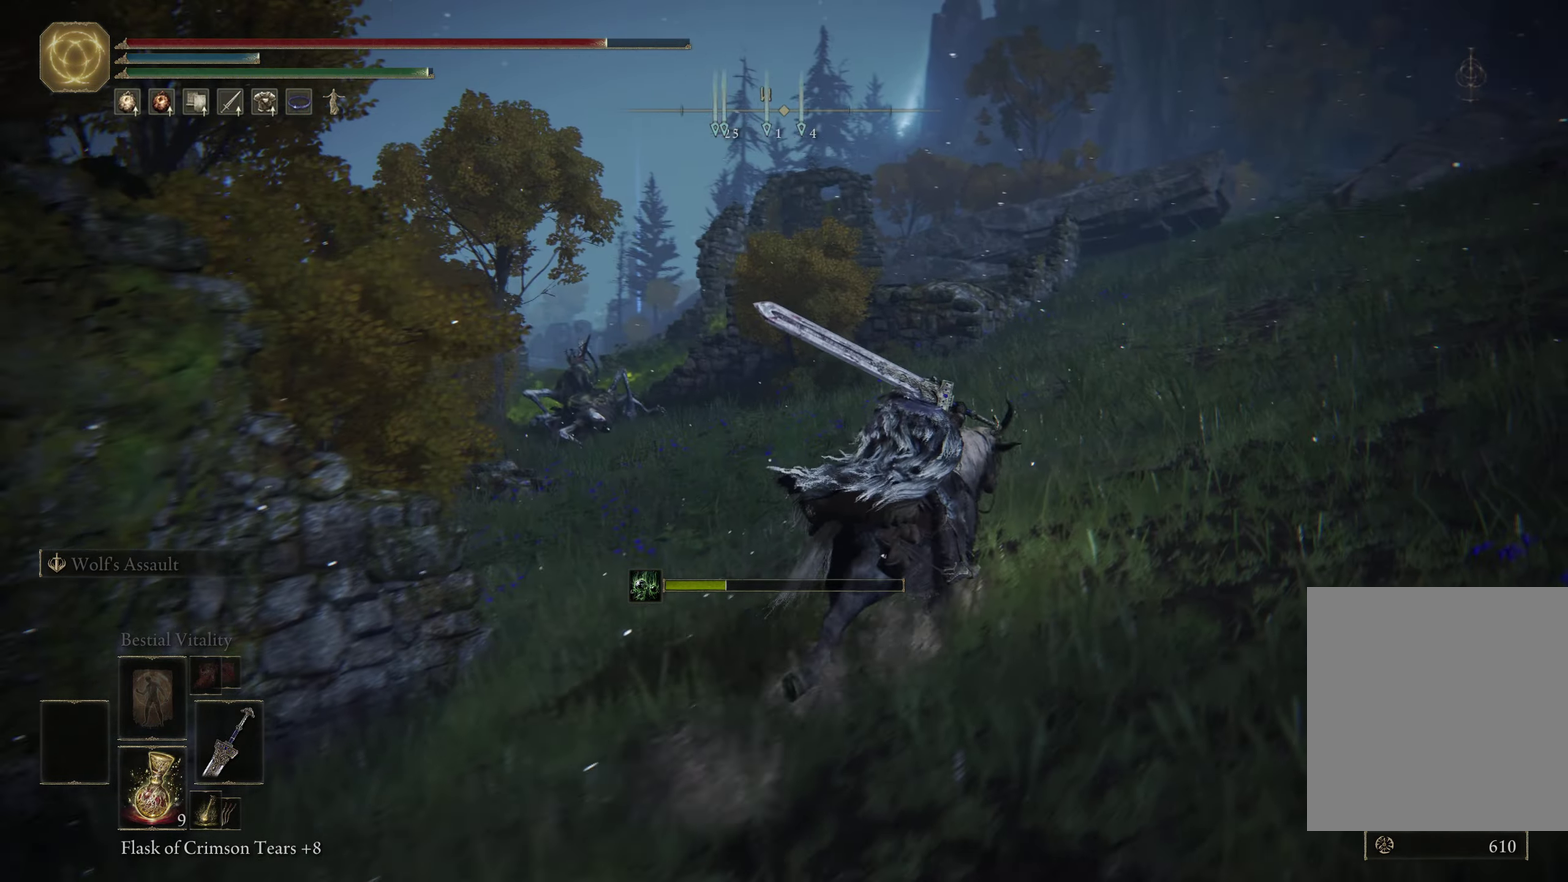
{"dt_ms": 700, "buttons": [], "left_stick": "down-right", "right_stick": "center", "events": [[317, "left_stick", "right"], [484, "left_stick", "down-right"], [517, "right_stick", "left"], [634, "right_stick", "down-left"], [700, "right_stick", "center"]]}
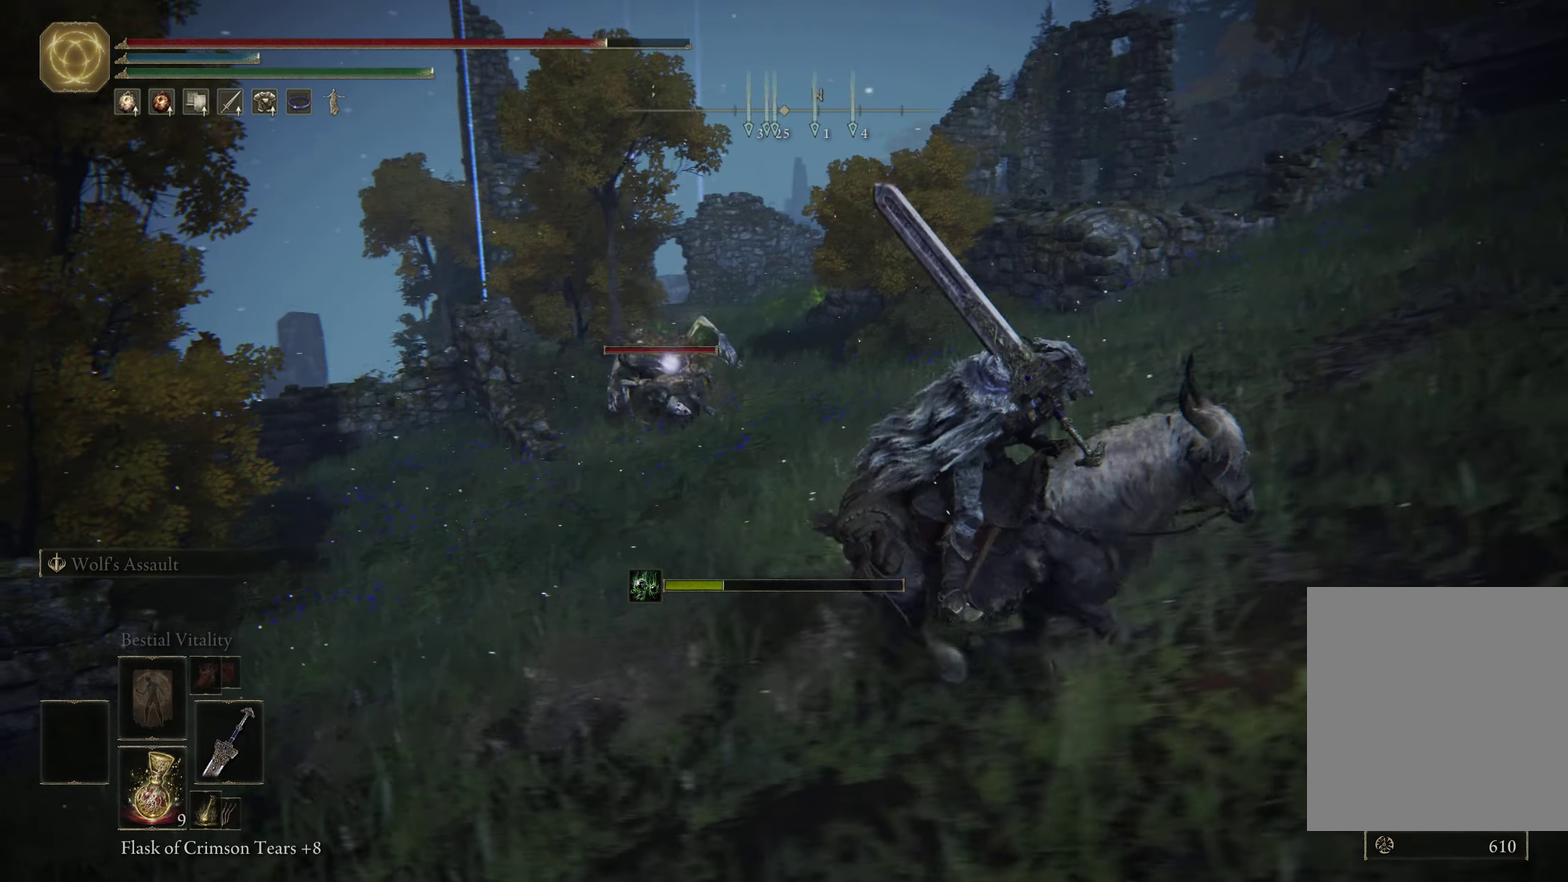
{"dt_ms": 400, "buttons": [], "left_stick": "right", "right_stick": "center", "events": [[367, "left_stick", "right"]]}
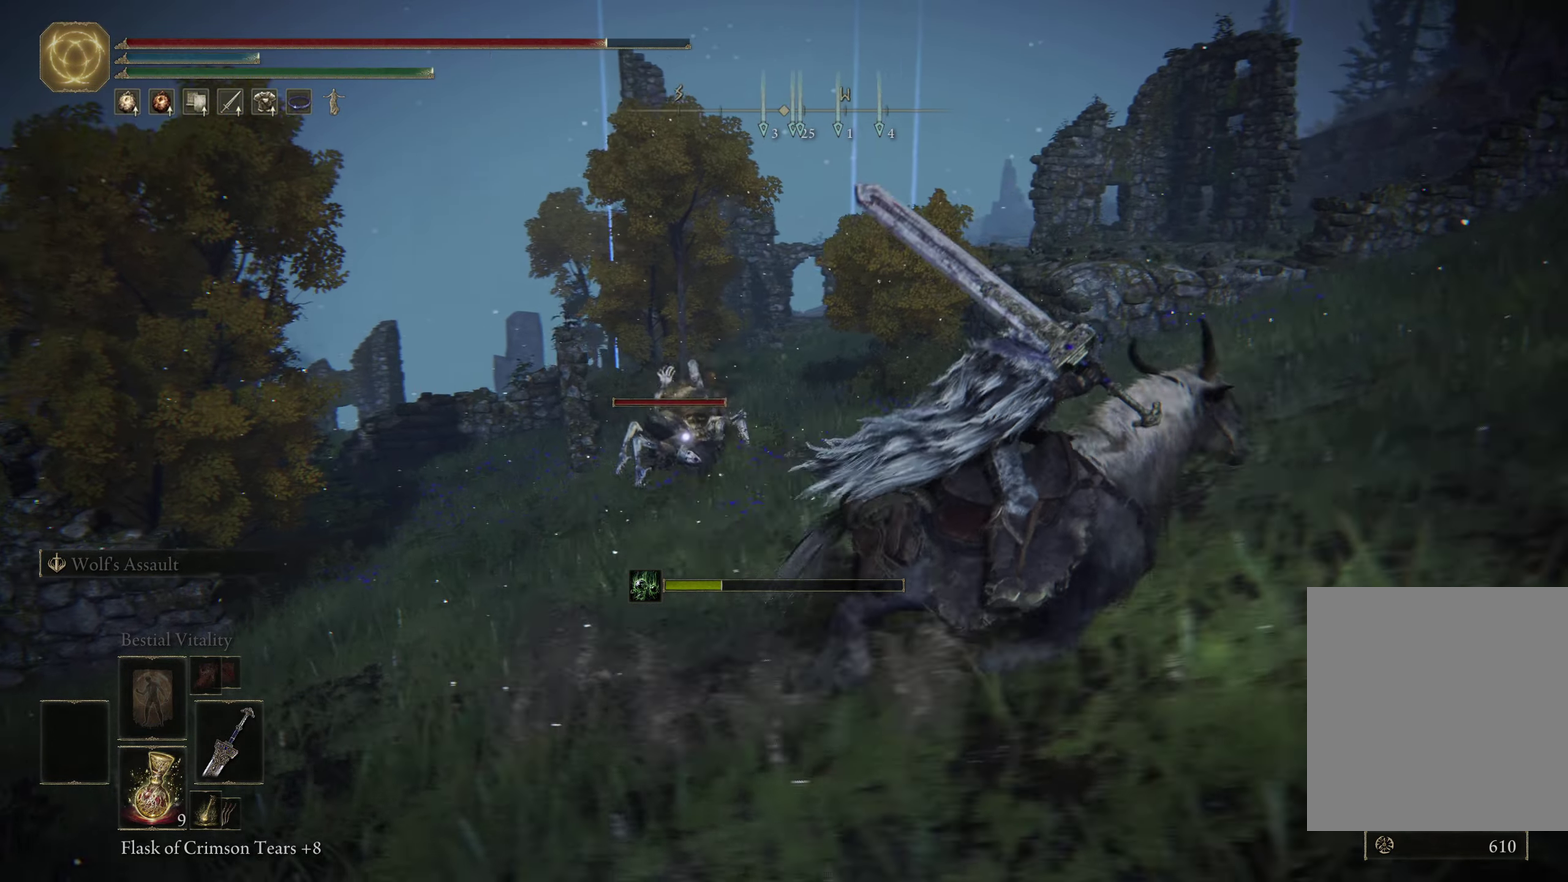
{"dt_ms": 400, "buttons": [], "left_stick": "right", "right_stick": "center", "events": []}
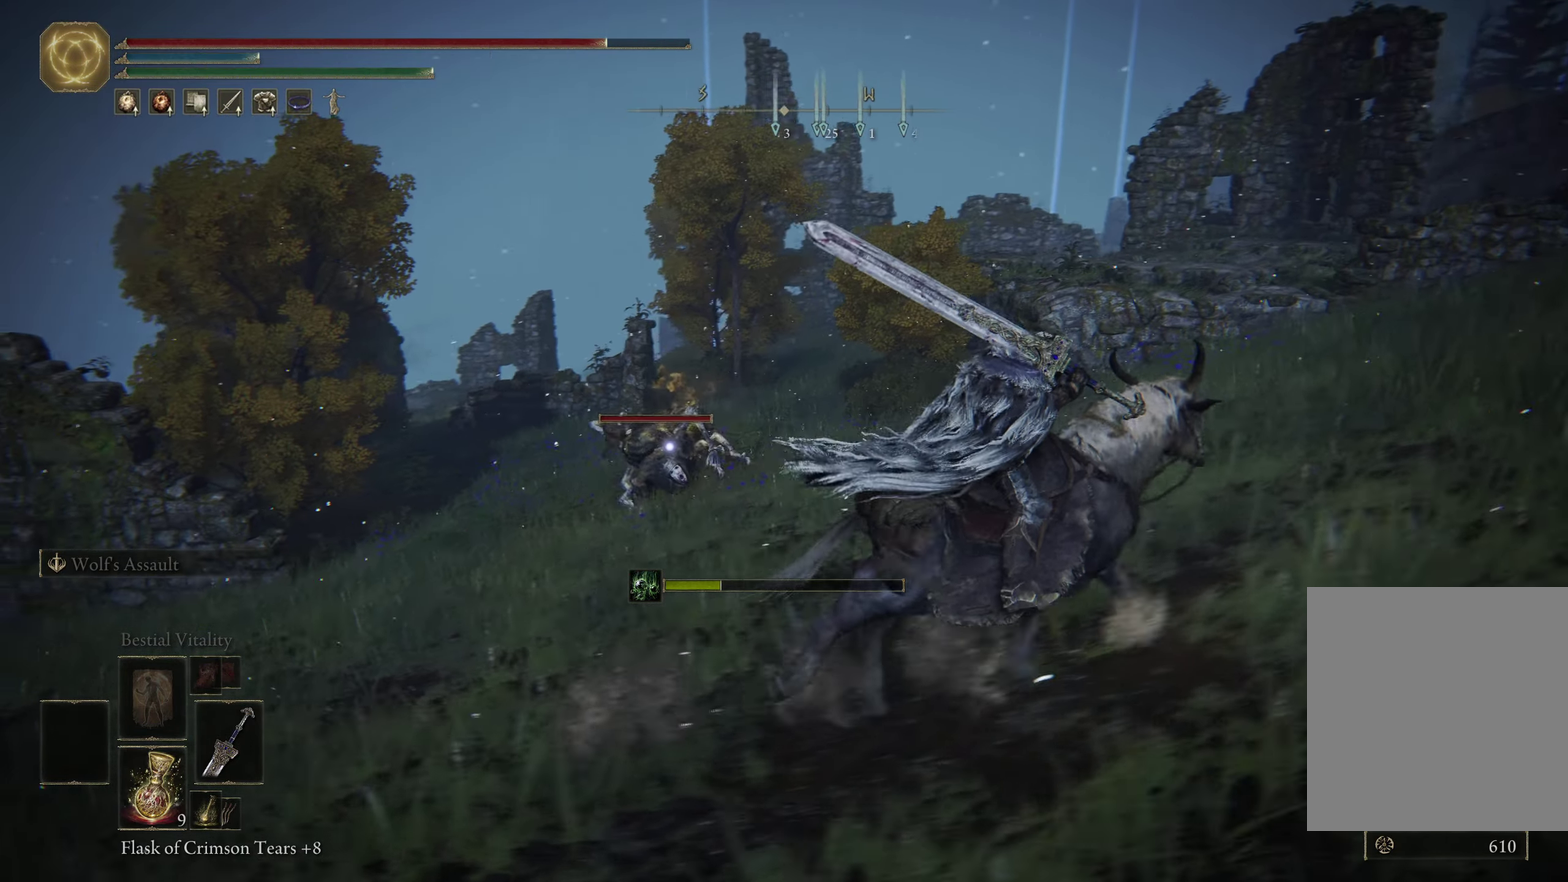
{"dt_ms": 700, "buttons": [], "left_stick": "right", "right_stick": "center", "events": []}
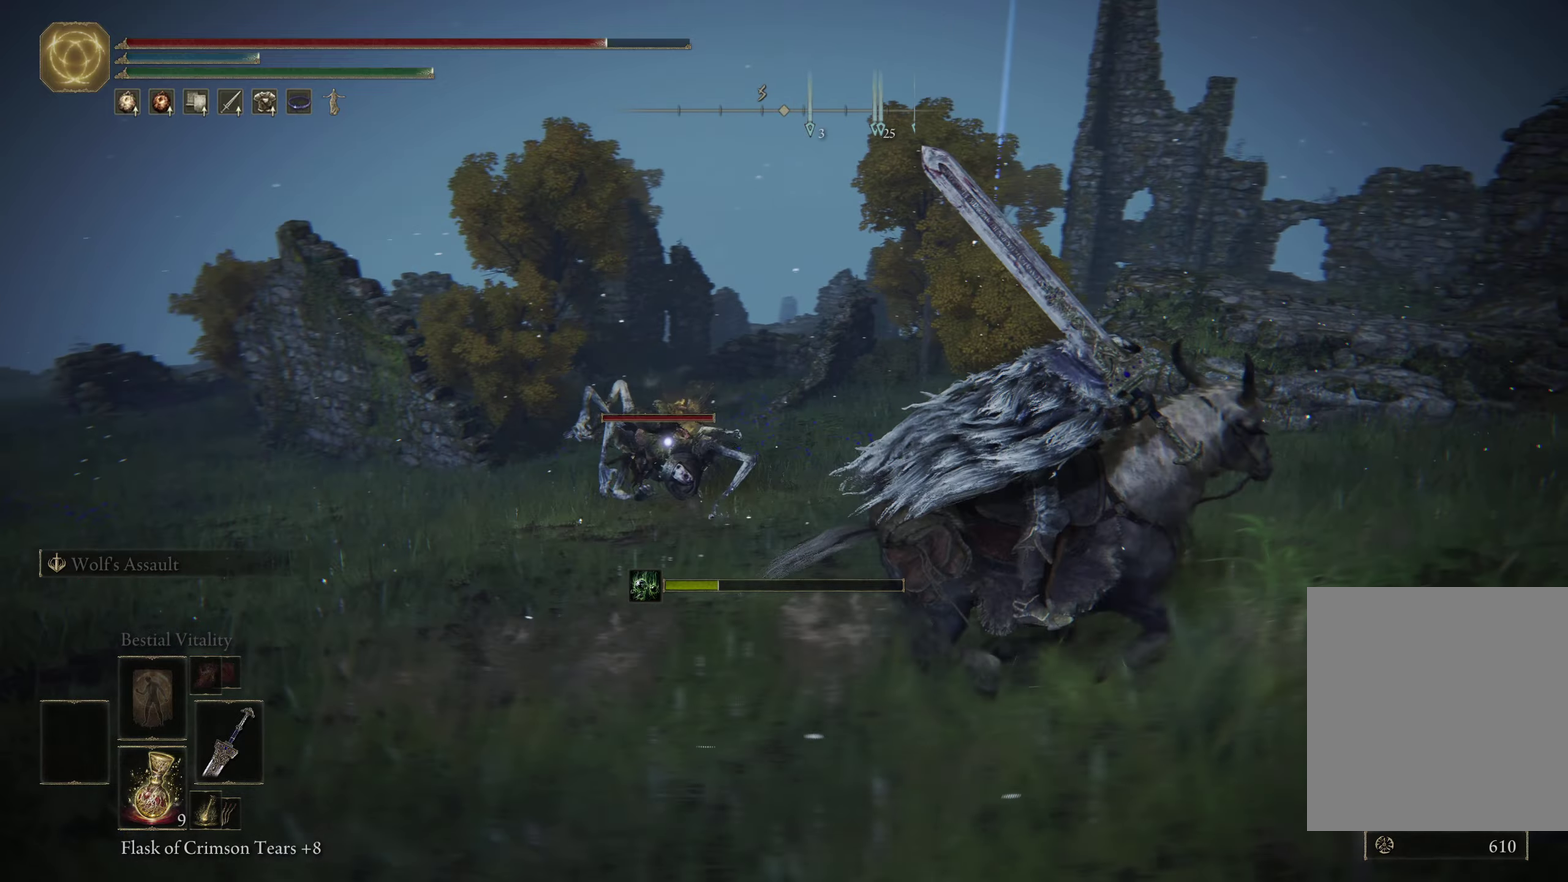
{"dt_ms": 300, "buttons": [], "left_stick": "right", "right_stick": "center", "events": [[83, "left_stick", "down-right"], [283, "left_stick", "right"]]}
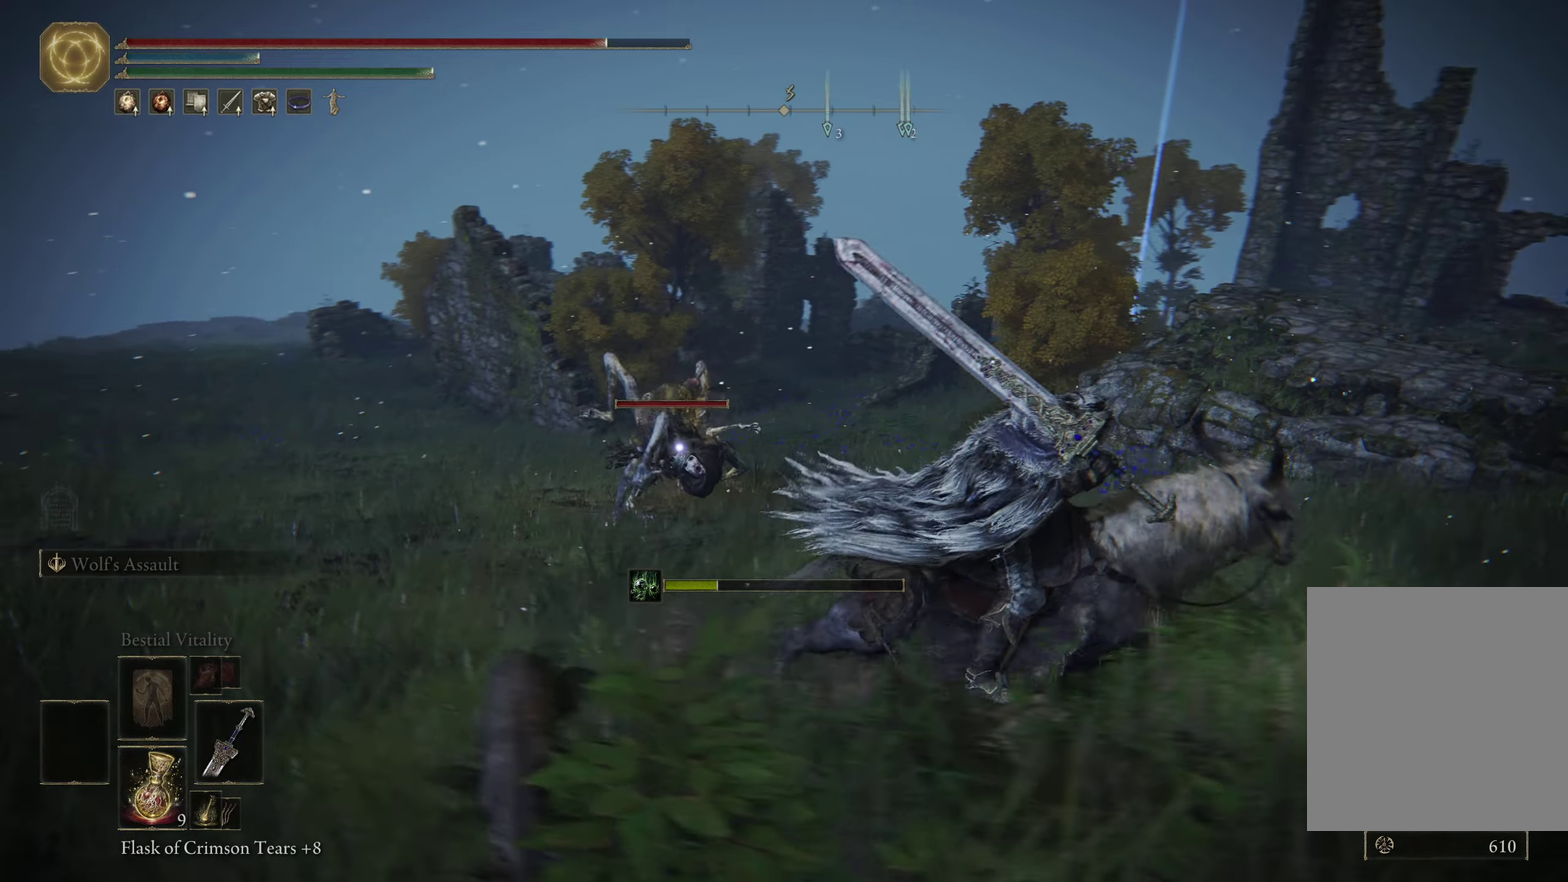
{"dt_ms": 400, "buttons": [], "left_stick": "up-right", "right_stick": "center", "events": [[33, "left_stick", "up-right"]]}
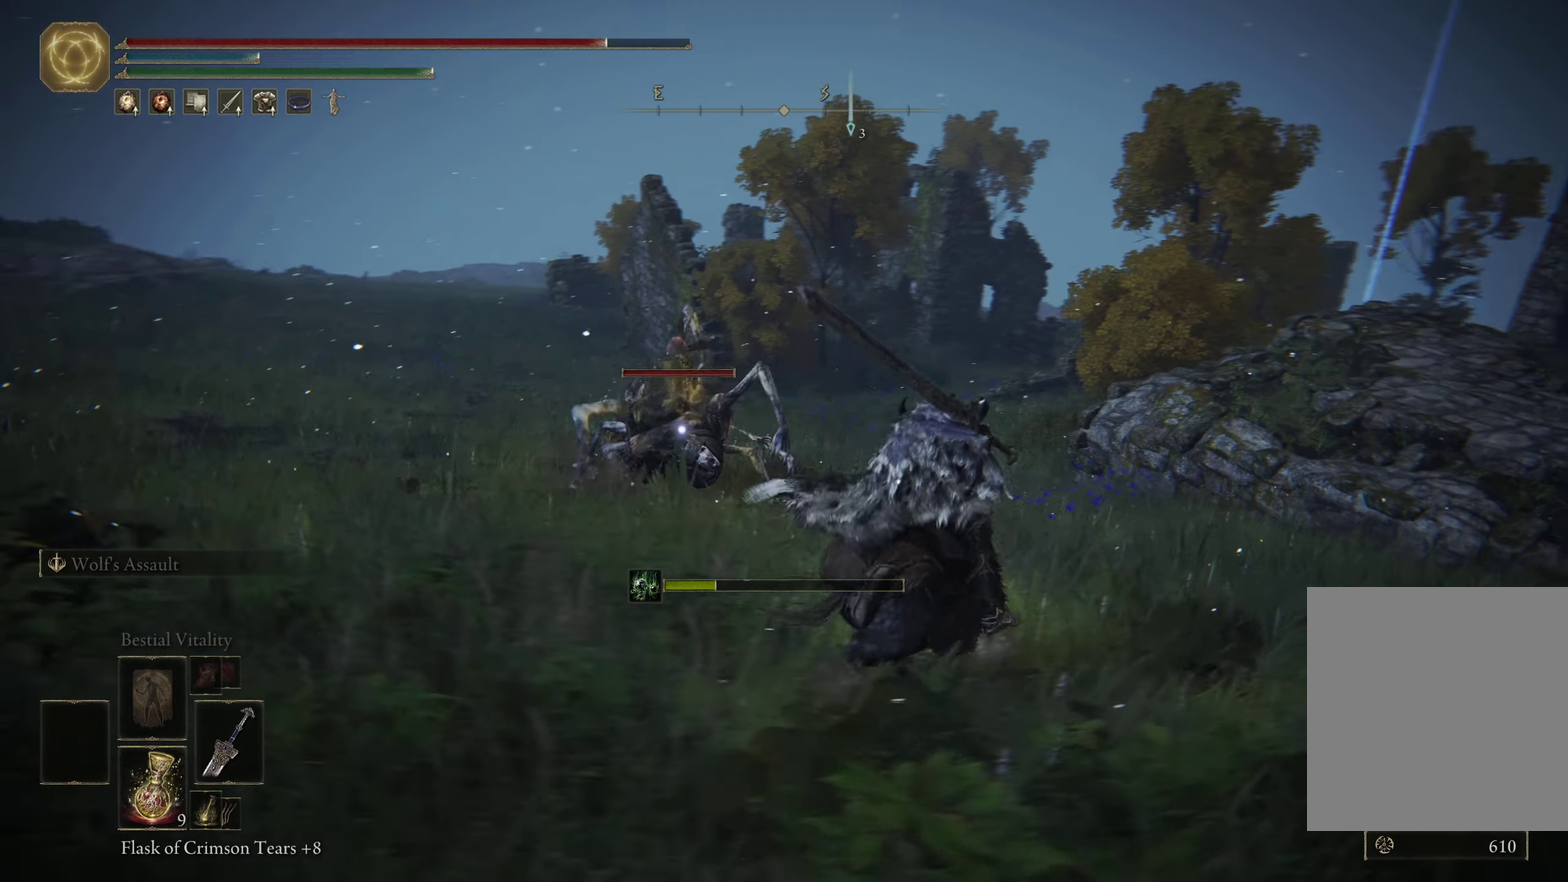
{"dt_ms": 700, "buttons": [], "left_stick": "up-right", "right_stick": "center", "events": [[116, "L1", "down"], [300, "L1", "up"]]}
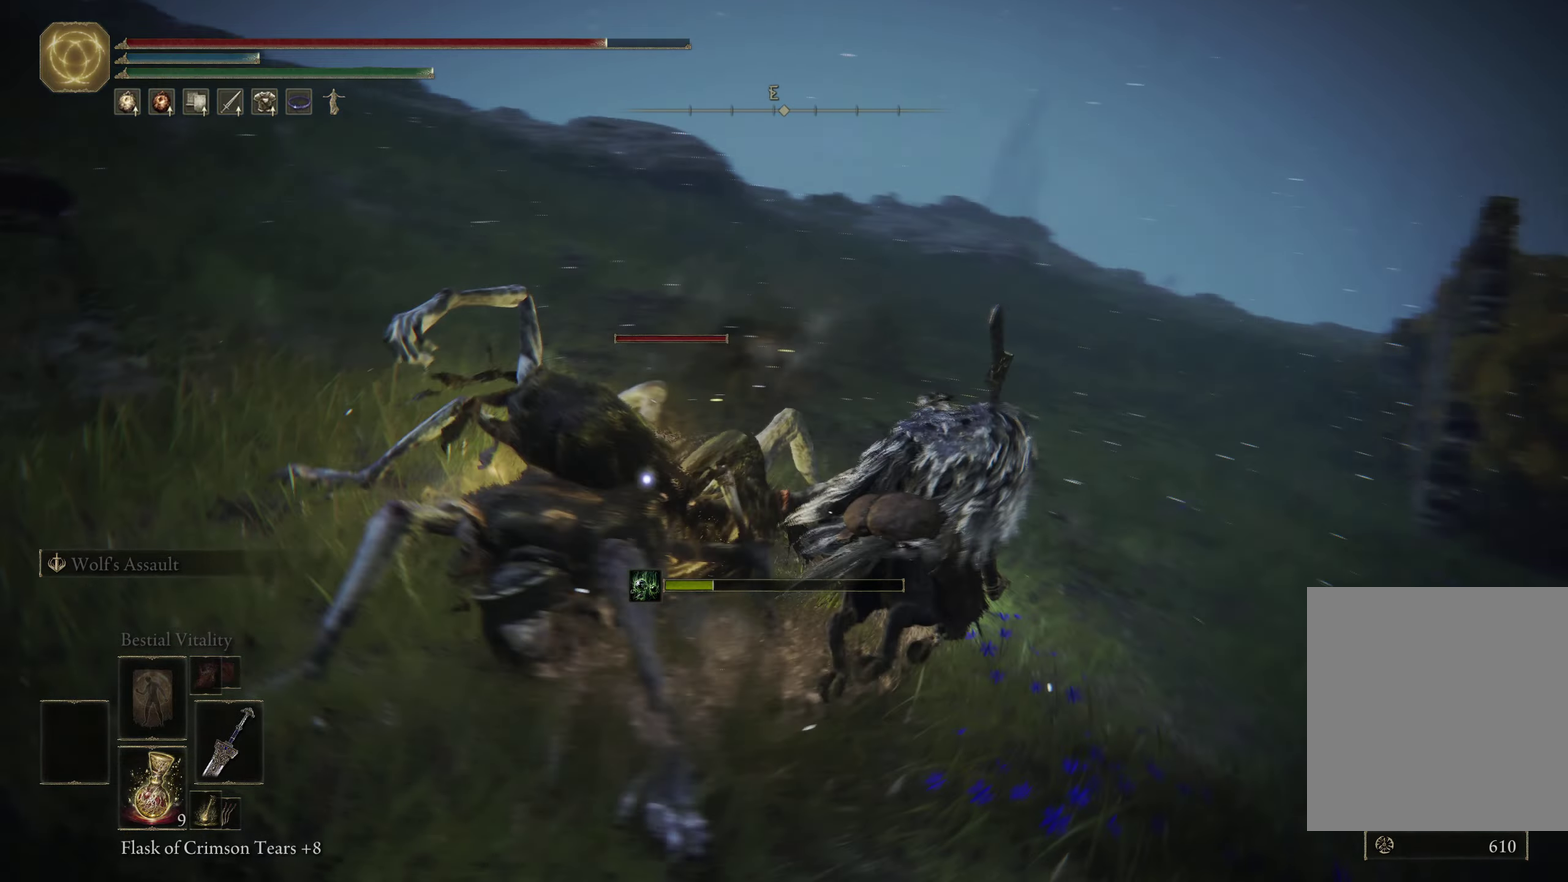
{"dt_ms": 400, "buttons": [], "left_stick": "up-right", "right_stick": "center", "events": []}
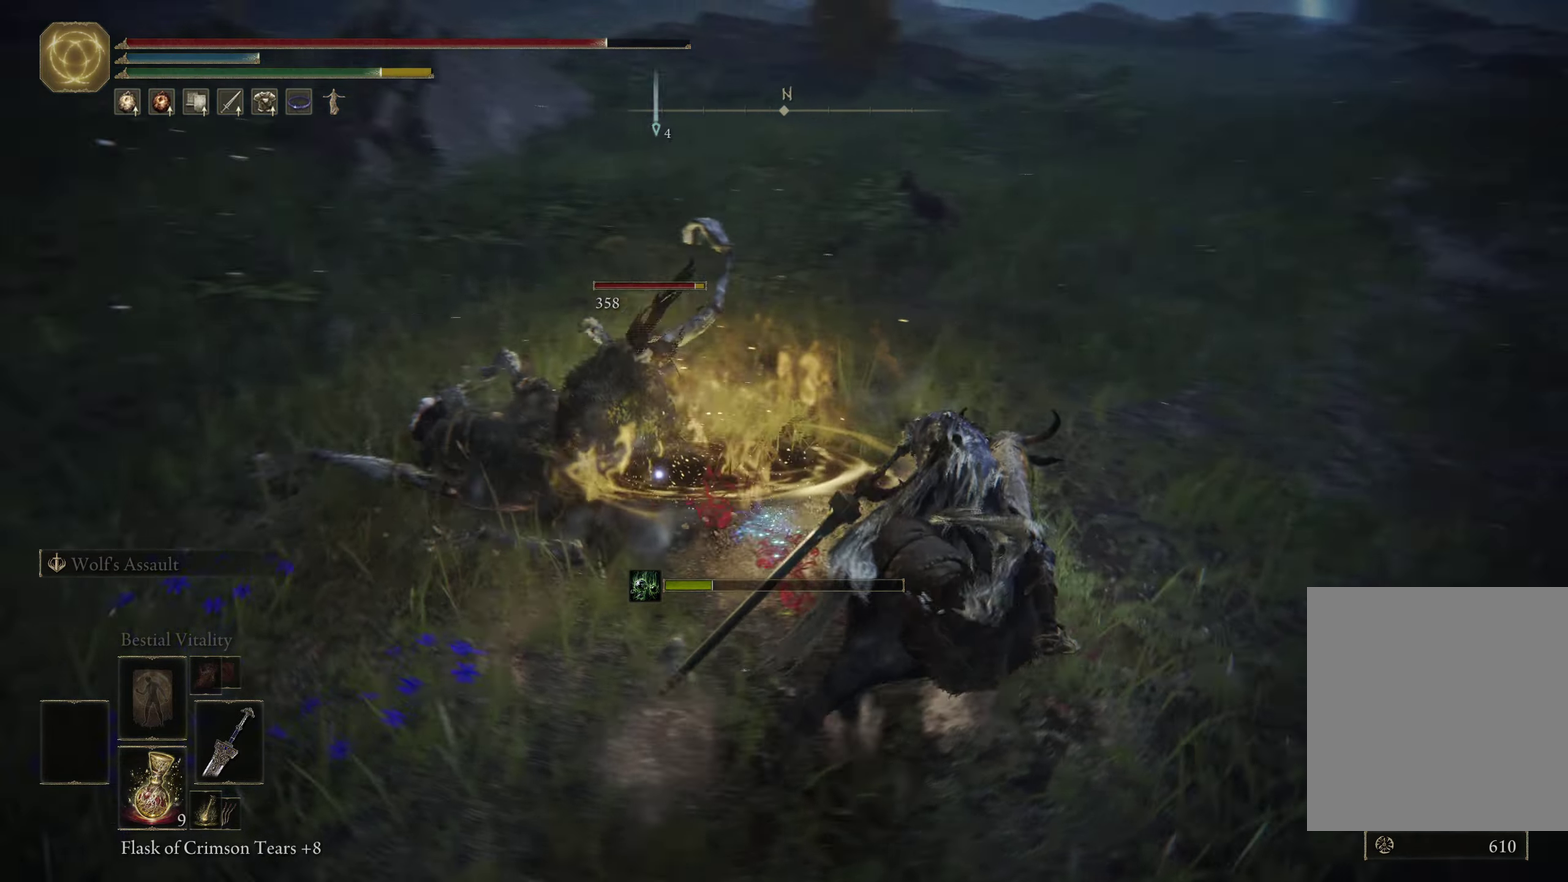
{"dt_ms": 300, "buttons": [], "left_stick": "down-right", "right_stick": "center", "events": [[100, "left_stick", "right"], [250, "left_stick", "down-right"]]}
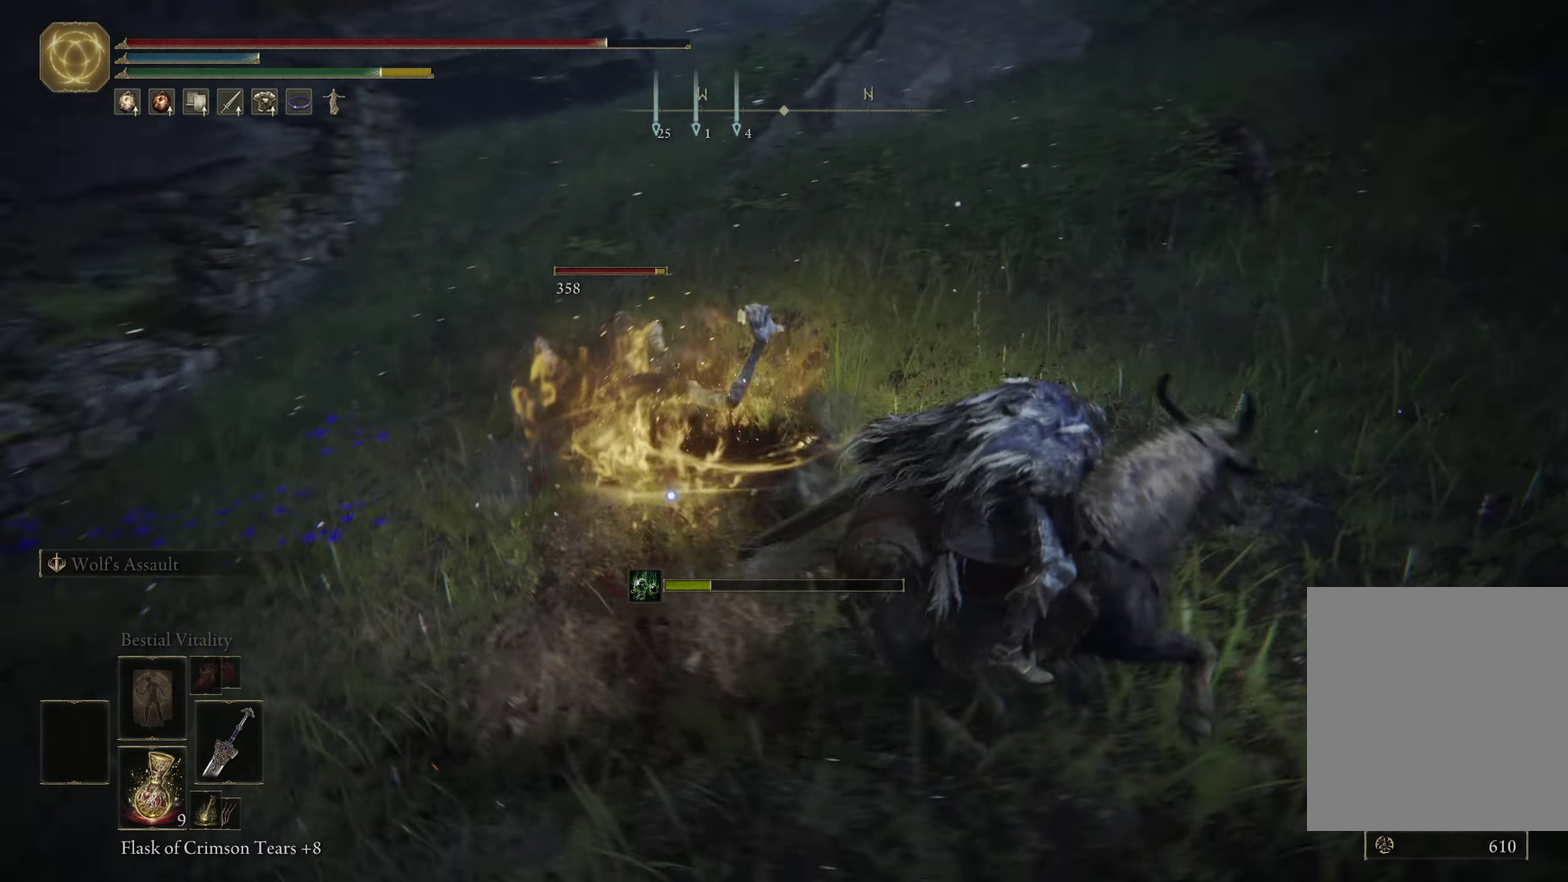
{"dt_ms": 500, "buttons": [], "left_stick": "down-right", "right_stick": "center", "events": []}
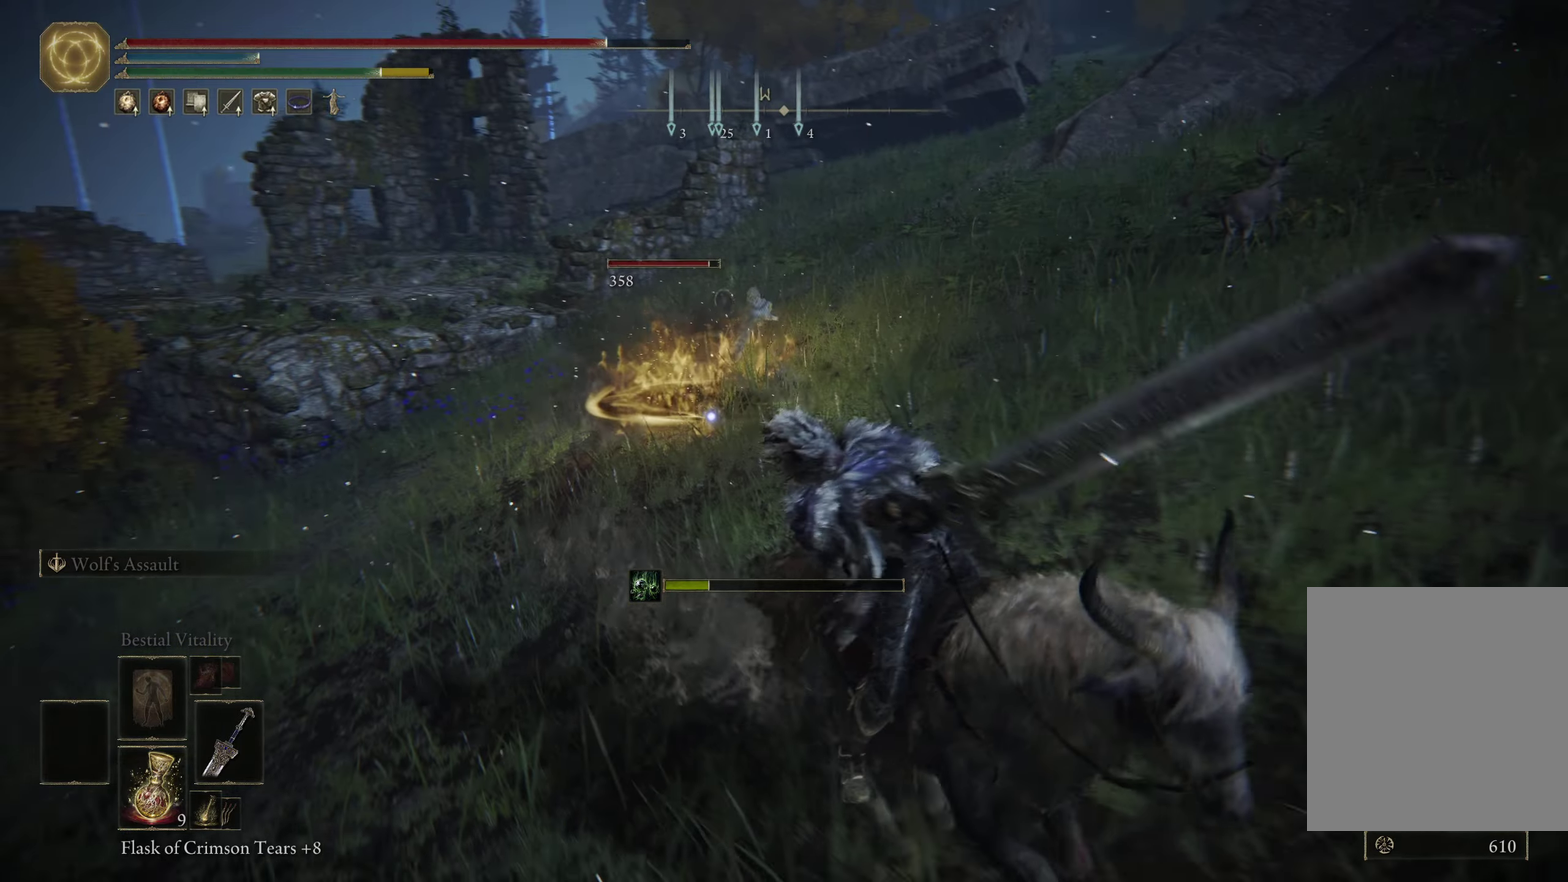
{"dt_ms": 700, "buttons": [], "left_stick": "down-right", "right_stick": "center", "events": [[150, "left_stick", "down"], [666, "left_stick", "down-right"]]}
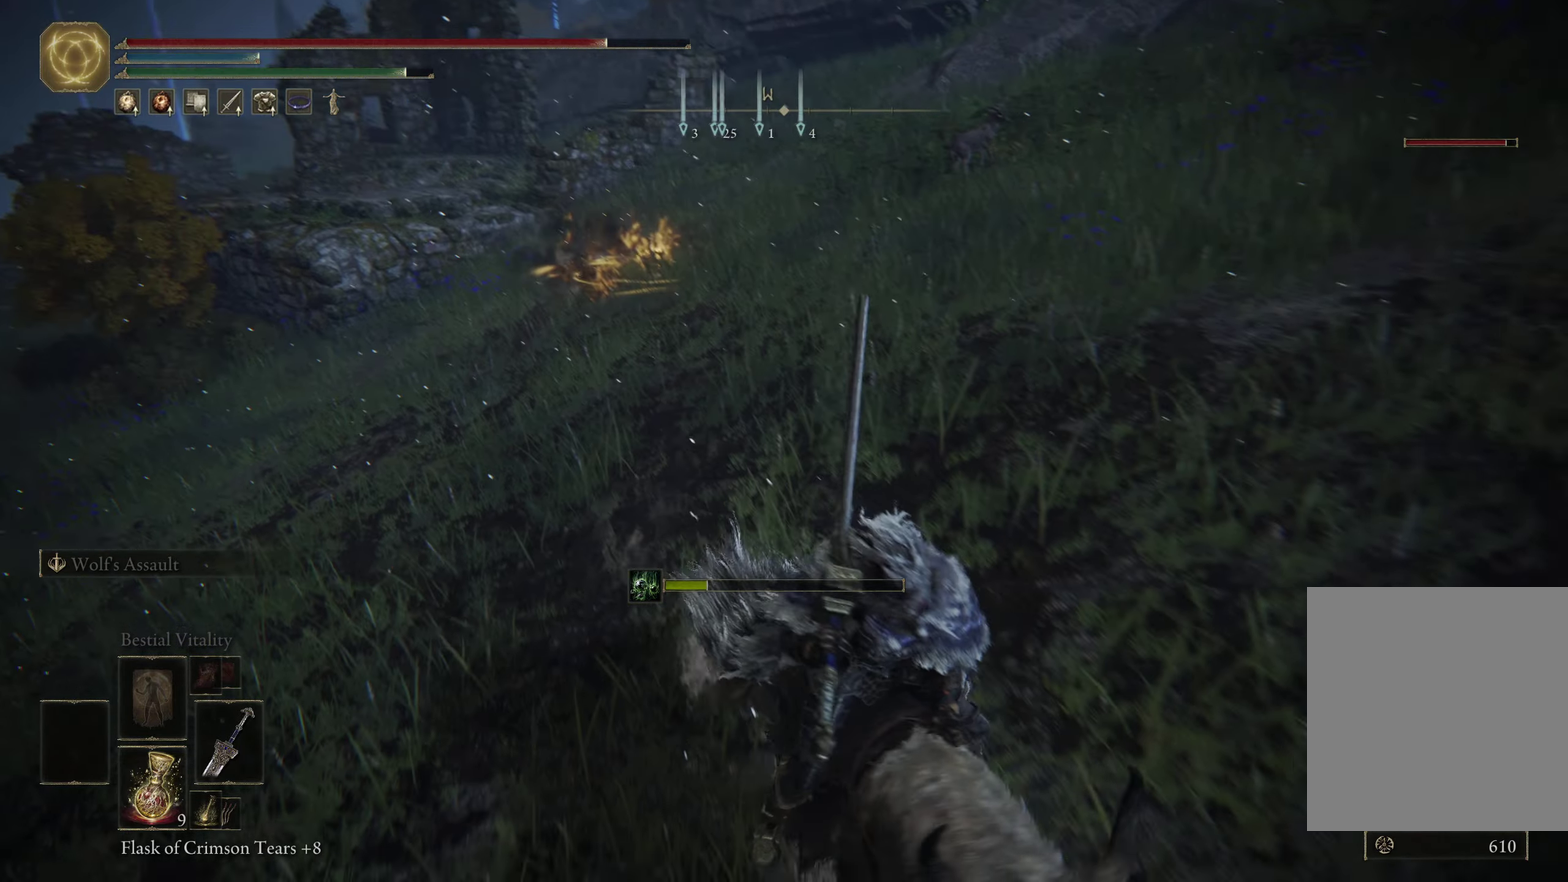
{"dt_ms": 600, "buttons": [], "left_stick": "right", "right_stick": "center", "events": [[133, "left_stick", "right"], [183, "left_stick", "up-right"], [483, "left_stick", "right"]]}